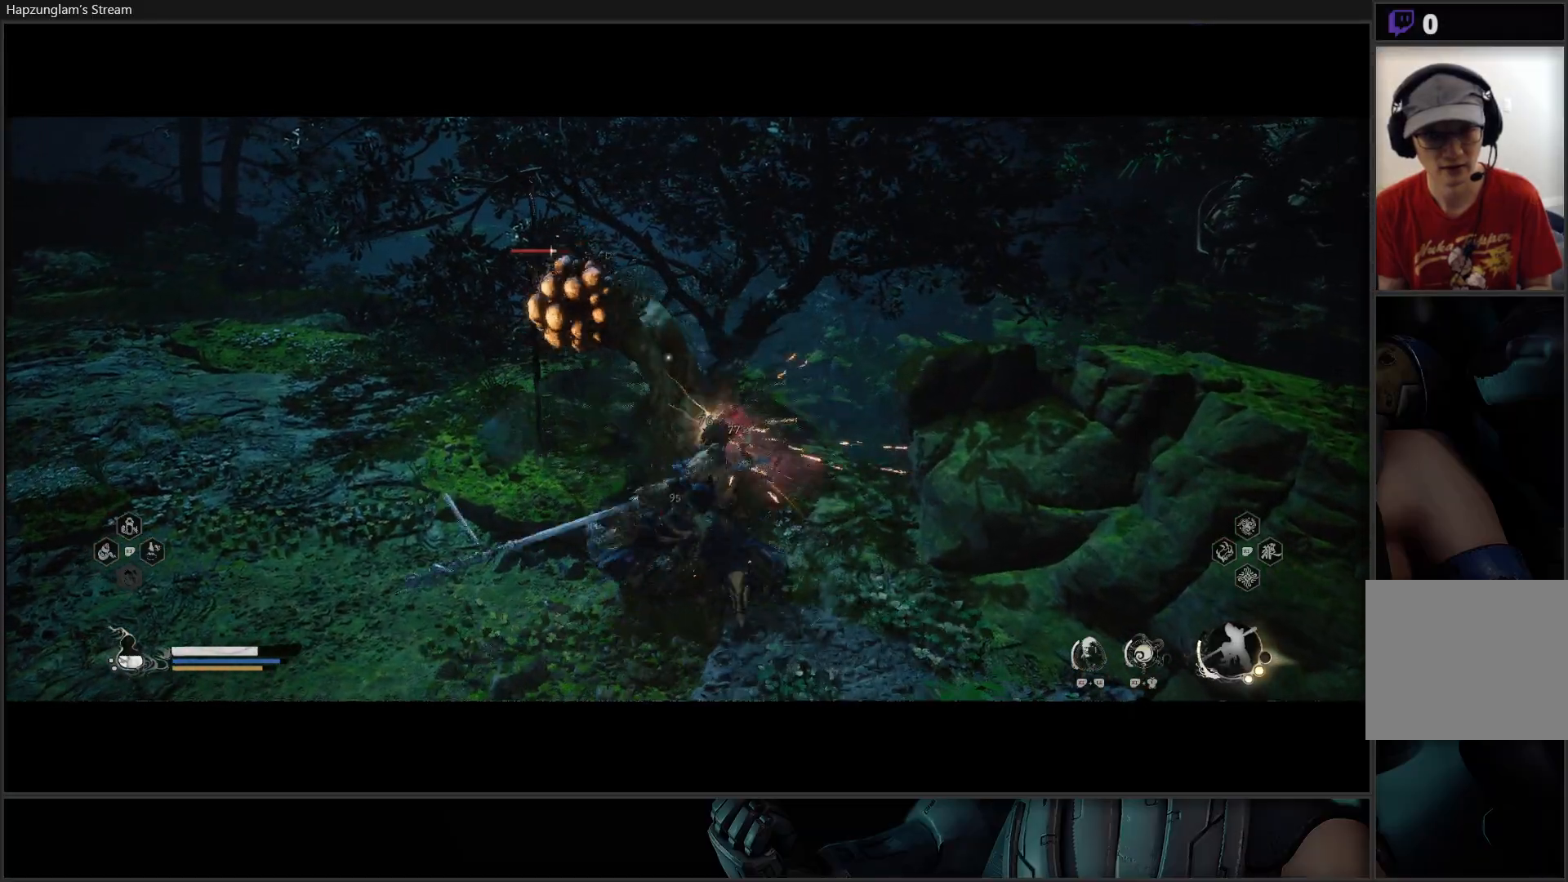
Gameplay with a controller (Xbox layout); each line is a JSON object with the inputs held at the frame after it. "events" lists button and stick changes between this image and that frame as [ms after this image, input, new state], when the widget could be followed in between. Not read: START.
{"buttons": [], "left_stick": "center", "right_stick": "center", "events": [[34, "X", "down"], [100, "X", "up"], [167, "X", "down"], [234, "X", "up"], [301, "X", "down"], [367, "X", "up"], [434, "X", "down"], [484, "X", "up"]]}
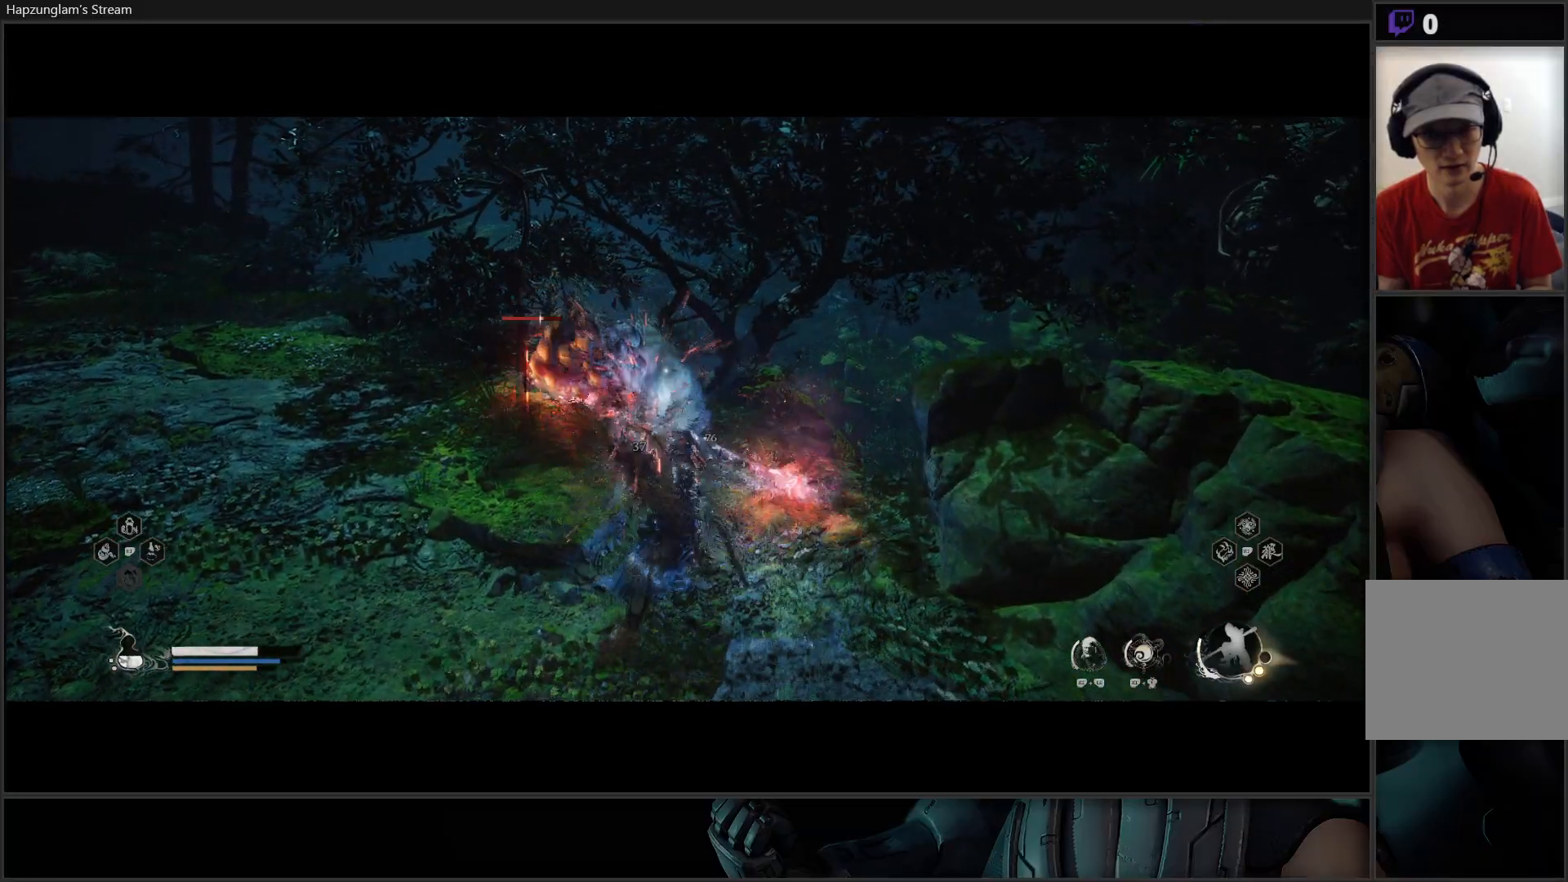
{"buttons": [], "left_stick": "center", "right_stick": "center", "events": [[117, "Y", "down"], [200, "Y", "up"], [250, "Y", "down"], [317, "Y", "up"], [400, "Y", "down"], [467, "Y", "up"]]}
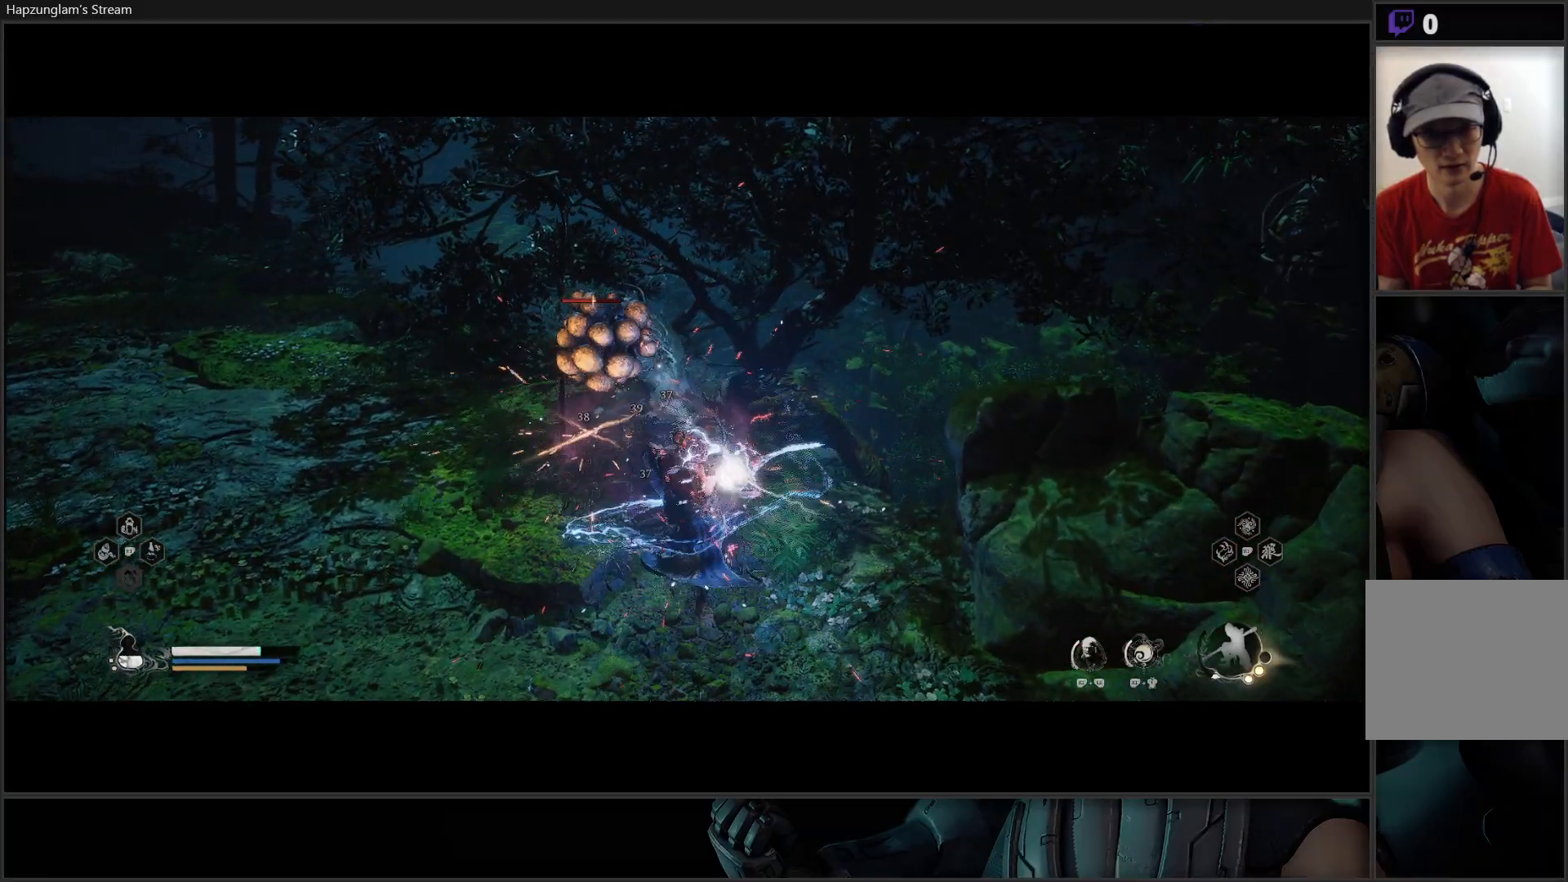
{"buttons": ["Y"], "left_stick": "center", "right_stick": "center", "events": [[50, "Y", "down"], [117, "Y", "up"], [184, "Y", "down"], [284, "Y", "up"], [317, "Y", "down"], [417, "Y", "up"], [484, "Y", "down"]]}
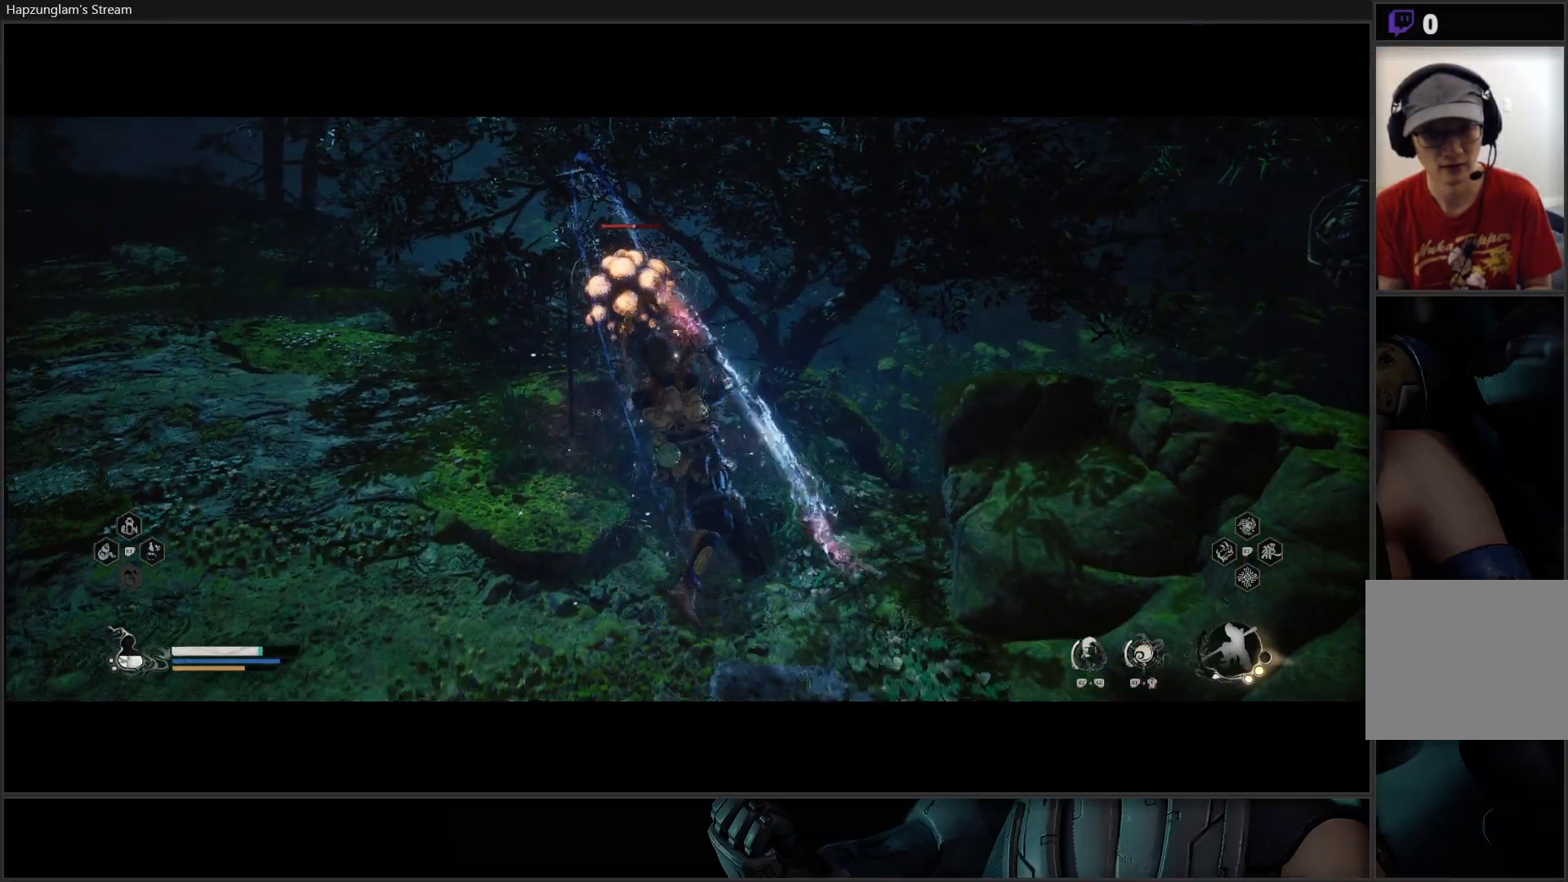
{"buttons": ["Y"], "left_stick": "center", "right_stick": "center", "events": [[50, "Y", "up"], [117, "Y", "down"], [217, "Y", "up"], [283, "Y", "down"], [367, "Y", "up"], [417, "Y", "down"]]}
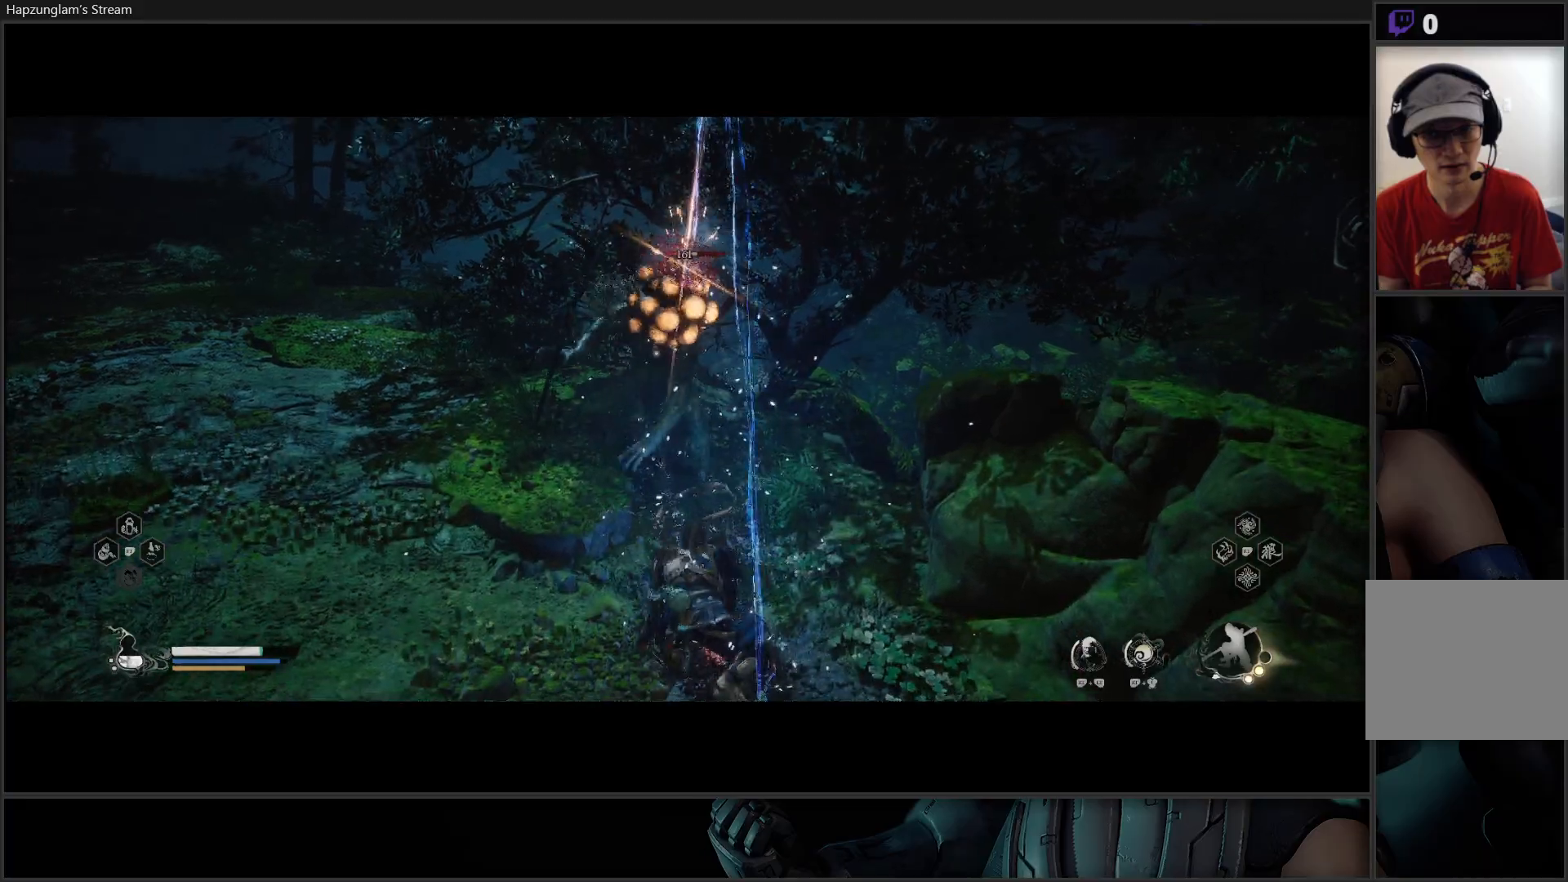
{"buttons": [], "left_stick": "center", "right_stick": "center", "events": [[17, "Y", "up"]]}
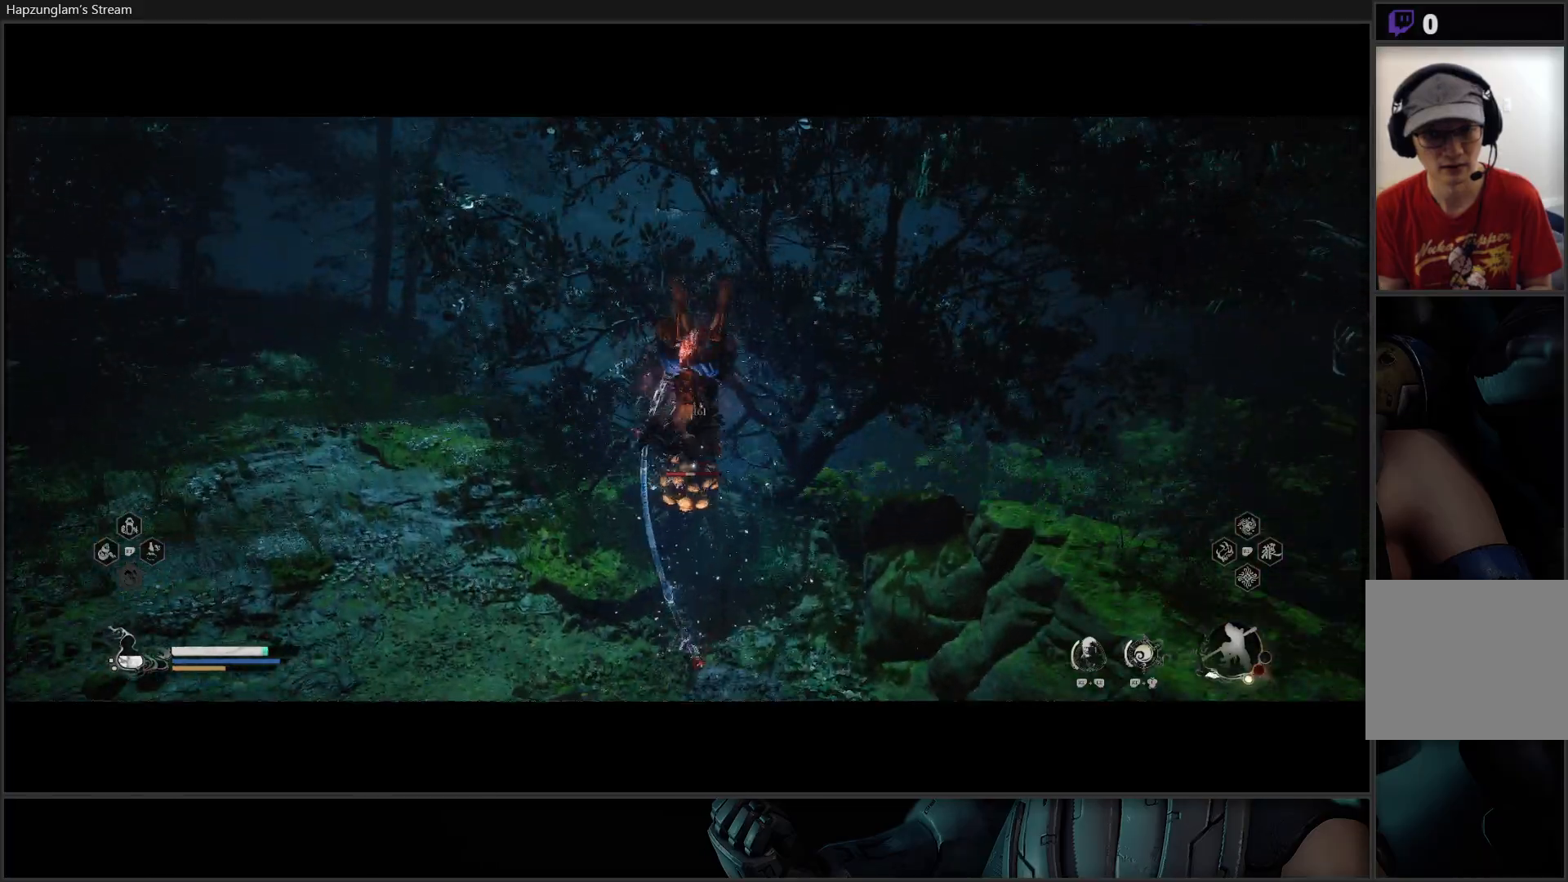
{"buttons": [], "left_stick": "center", "right_stick": "center", "events": []}
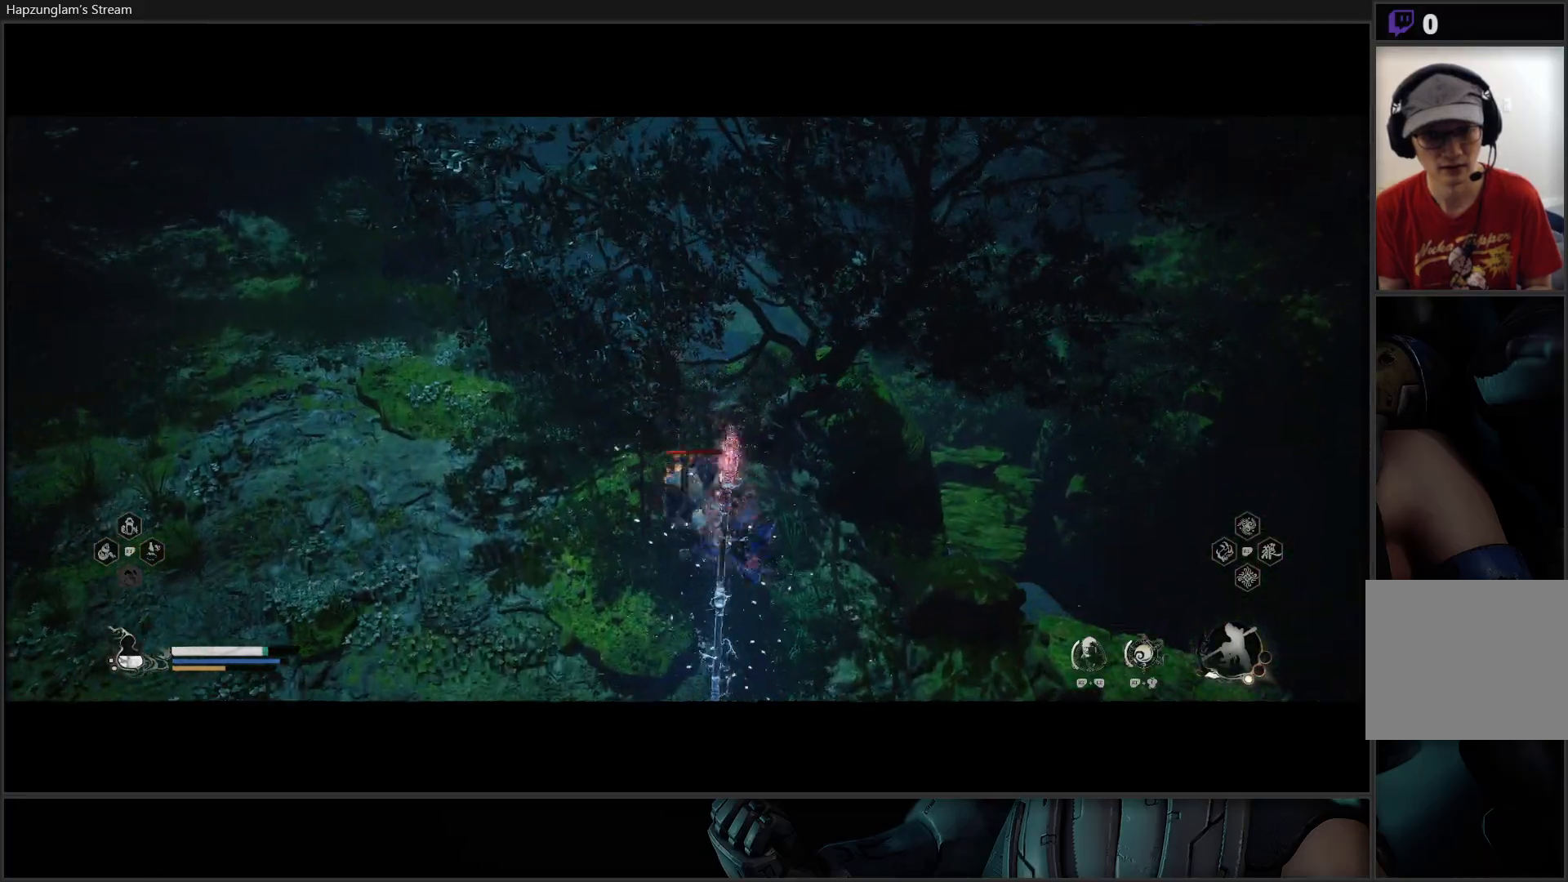
{"buttons": [], "left_stick": "center", "right_stick": "center", "events": []}
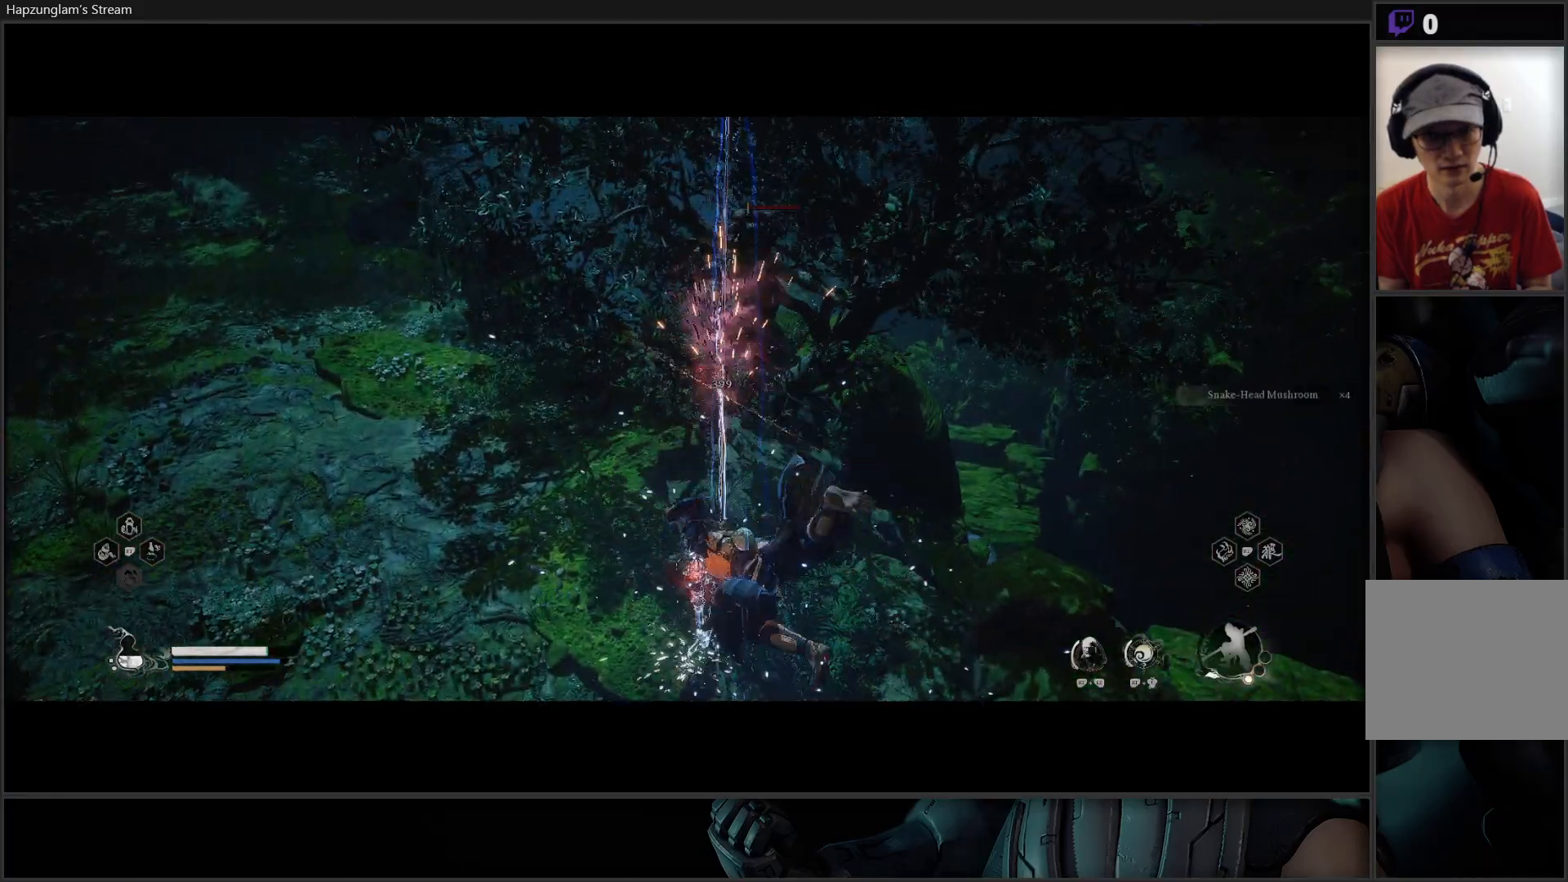
{"buttons": [], "left_stick": "down", "right_stick": "center", "events": [[467, "left_stick", "down"]]}
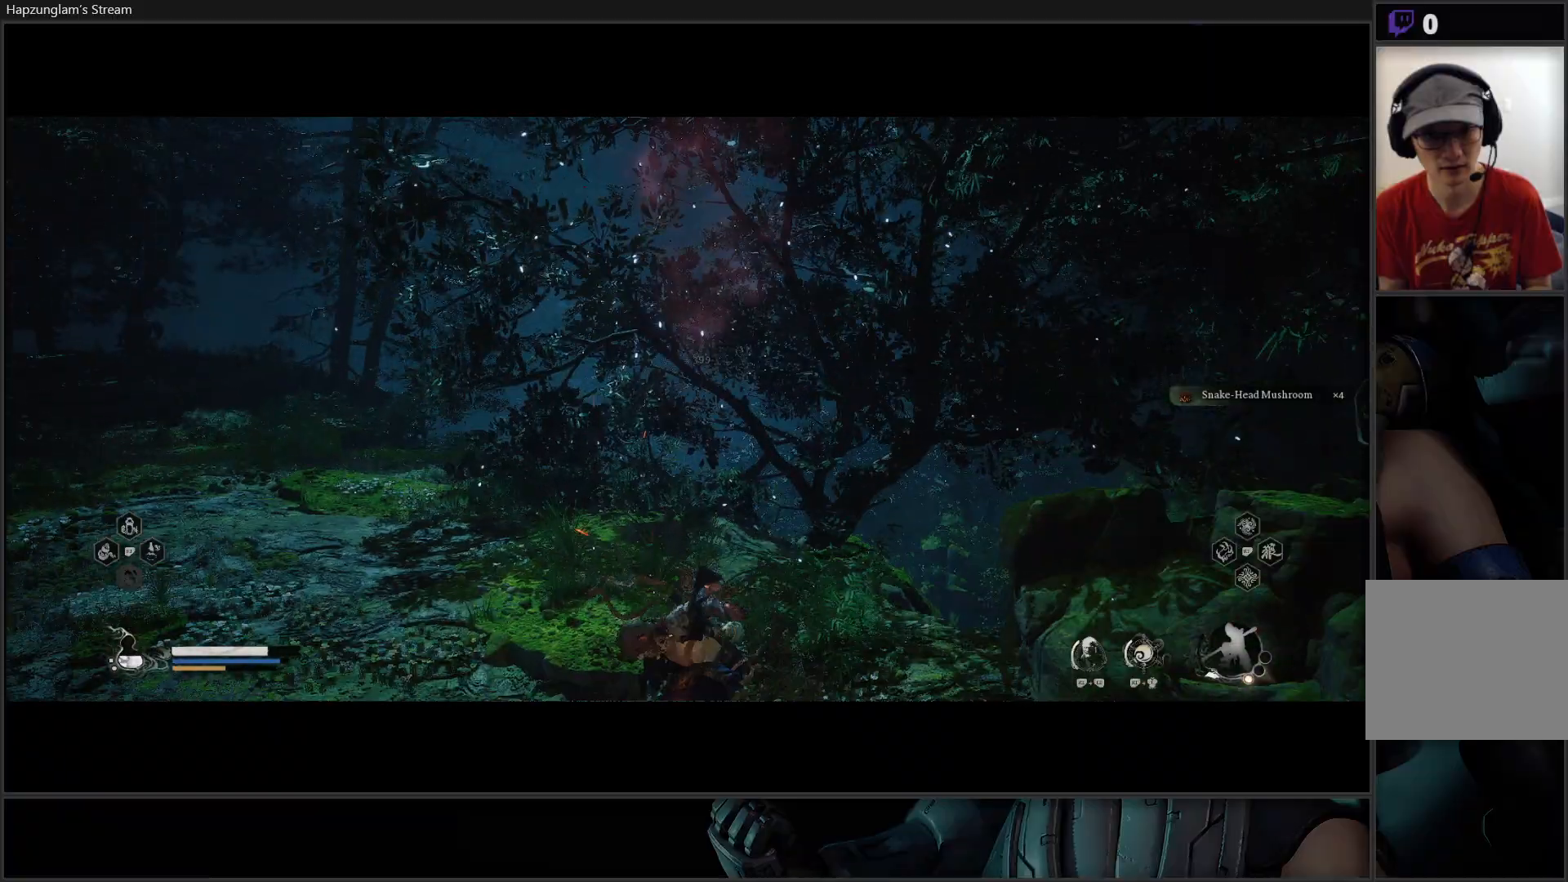
{"buttons": ["B"], "left_stick": "down", "right_stick": "center", "events": [[450, "B", "down"]]}
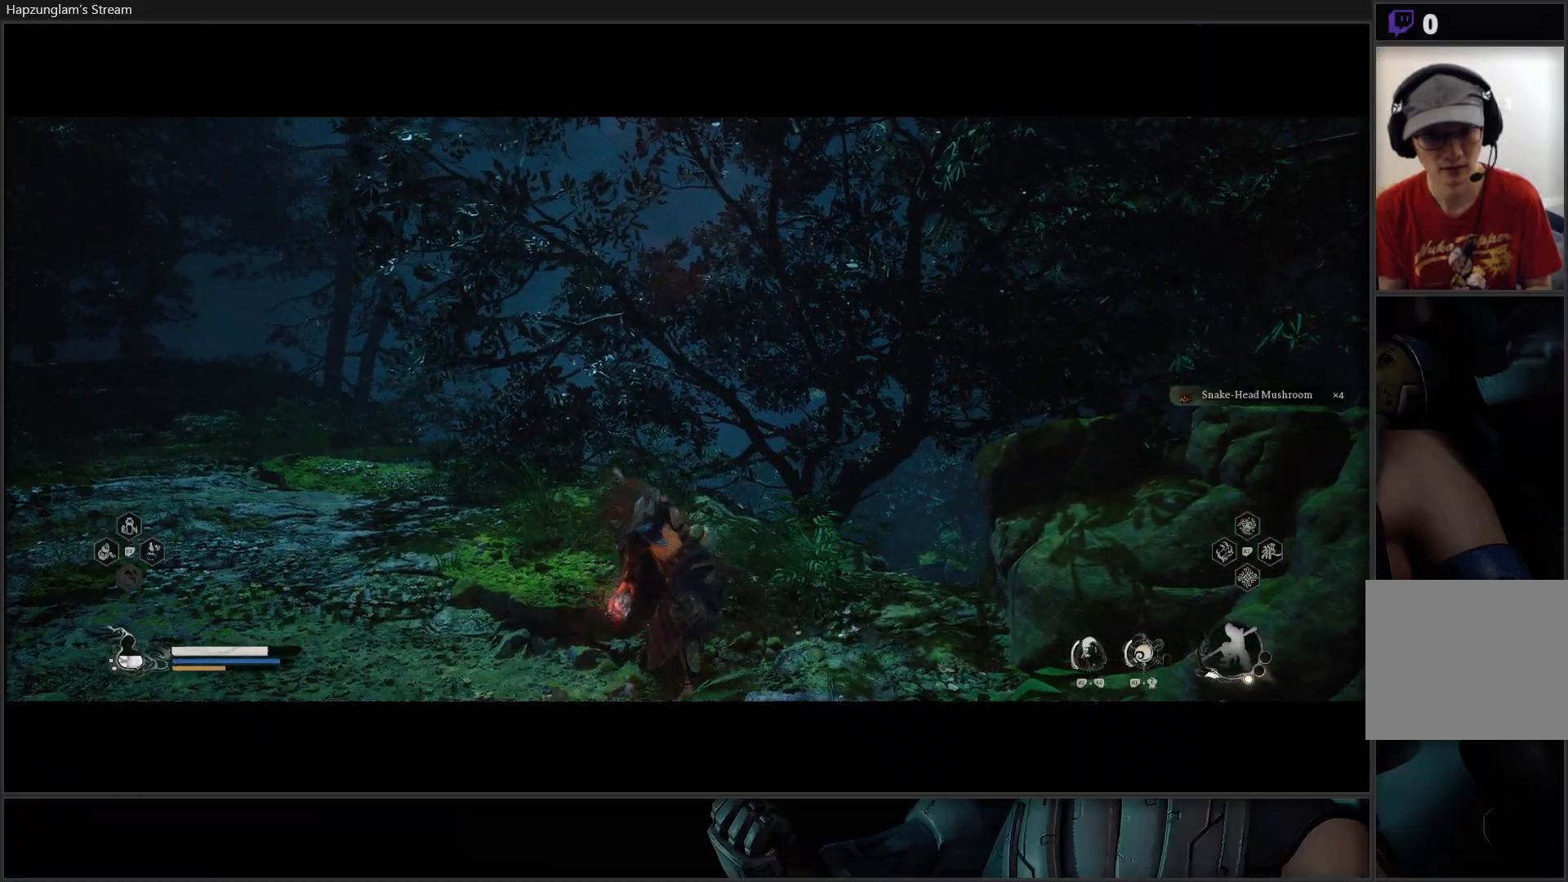
{"buttons": [], "left_stick": "down", "right_stick": "center", "events": [[34, "B", "up"]]}
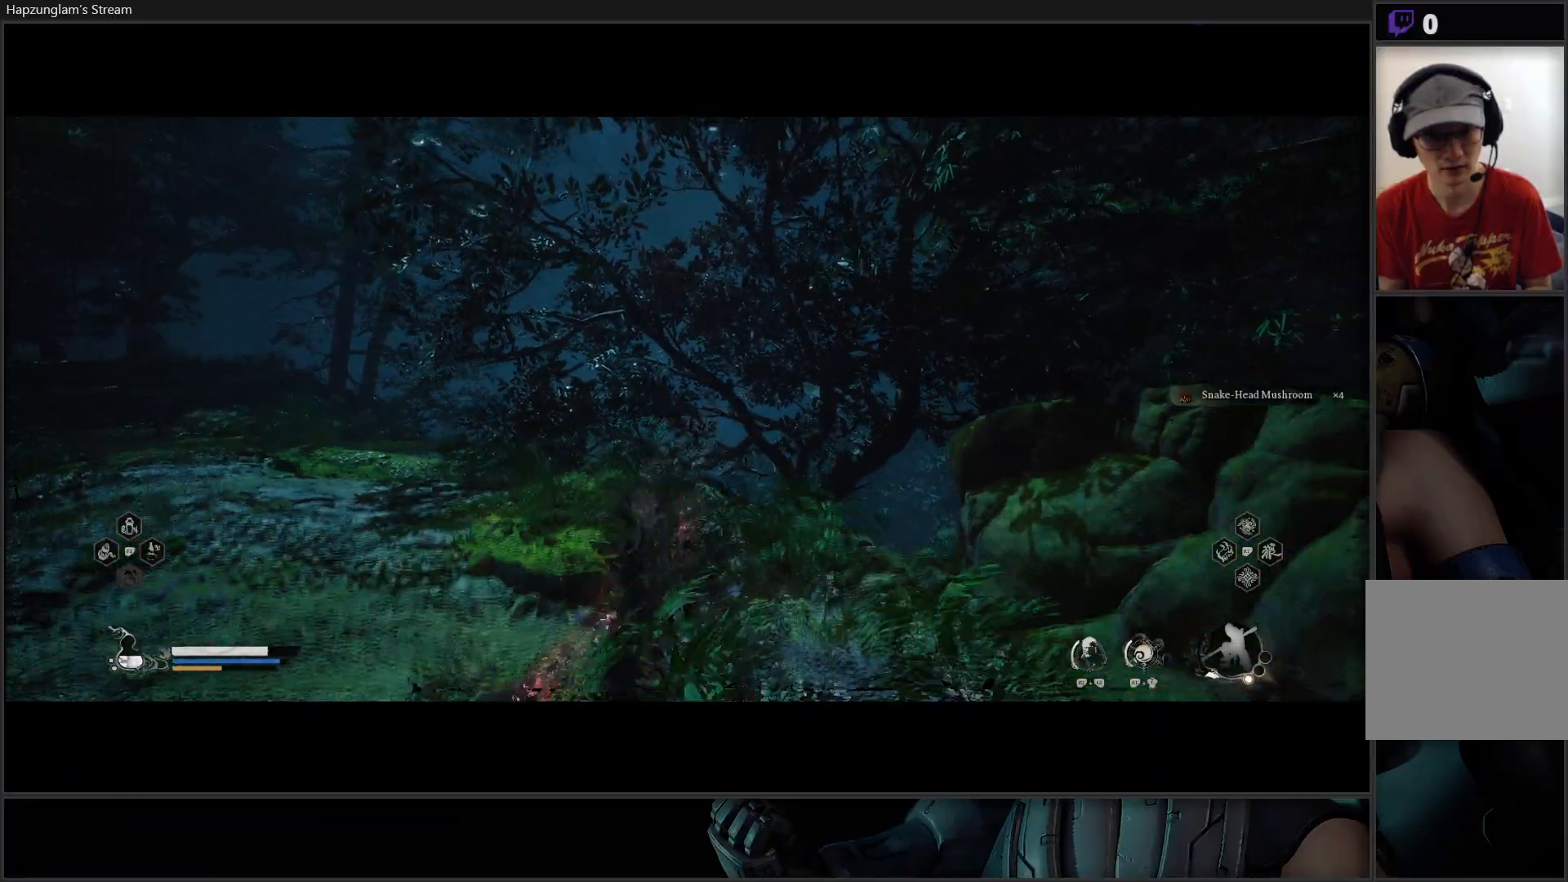
{"buttons": [], "left_stick": "down", "right_stick": "center", "events": [[233, "right_stick", "down-left"], [500, "right_stick", "center"]]}
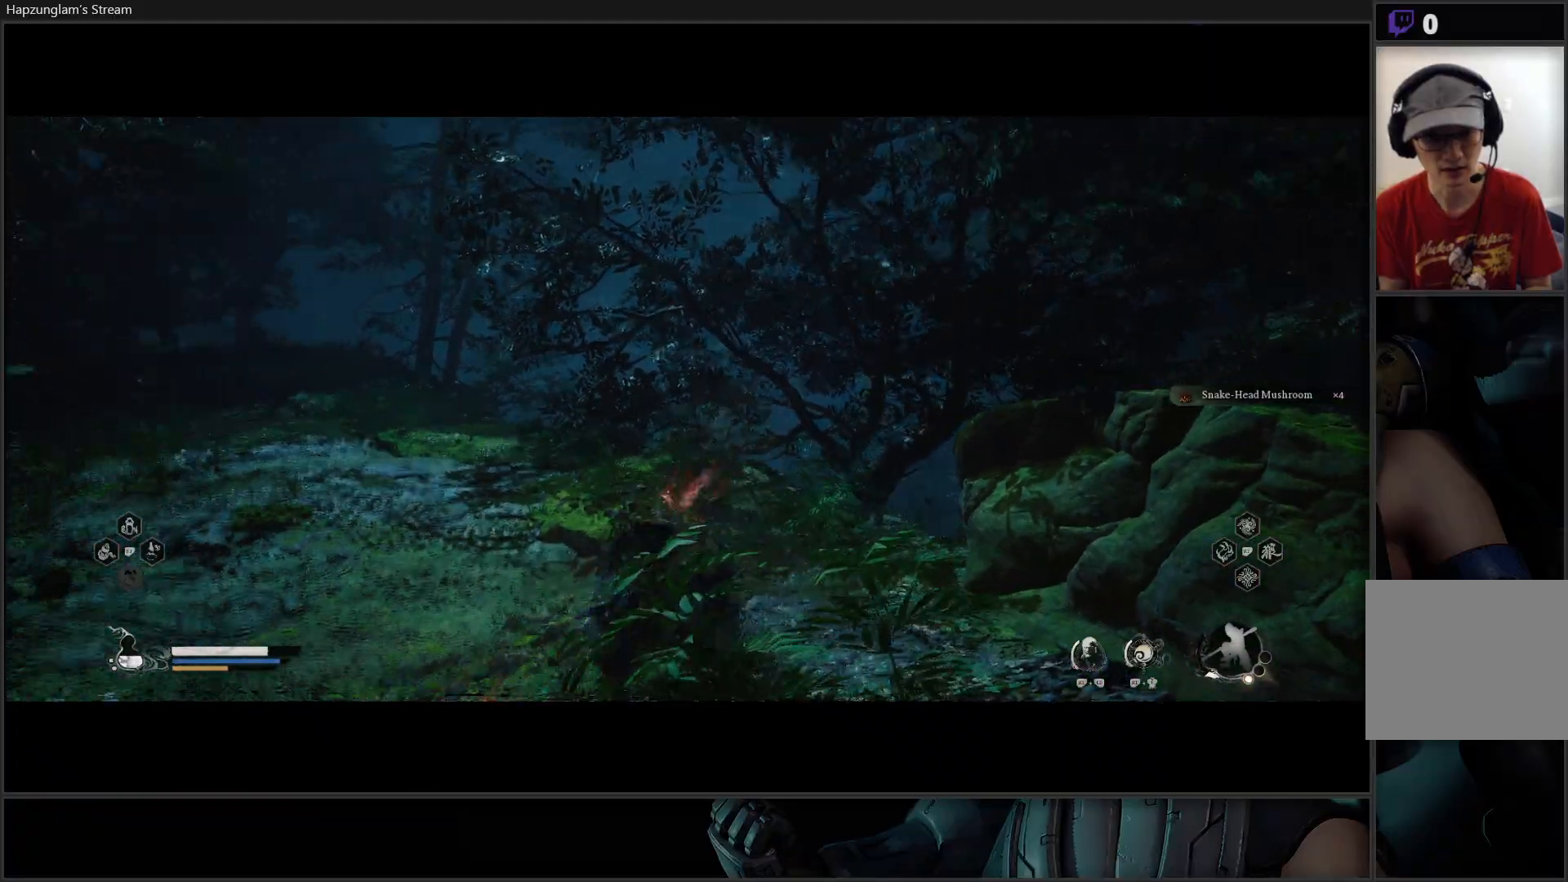
{"buttons": [], "left_stick": "down", "right_stick": "center", "events": [[100, "R3", "down"], [267, "R3", "up"]]}
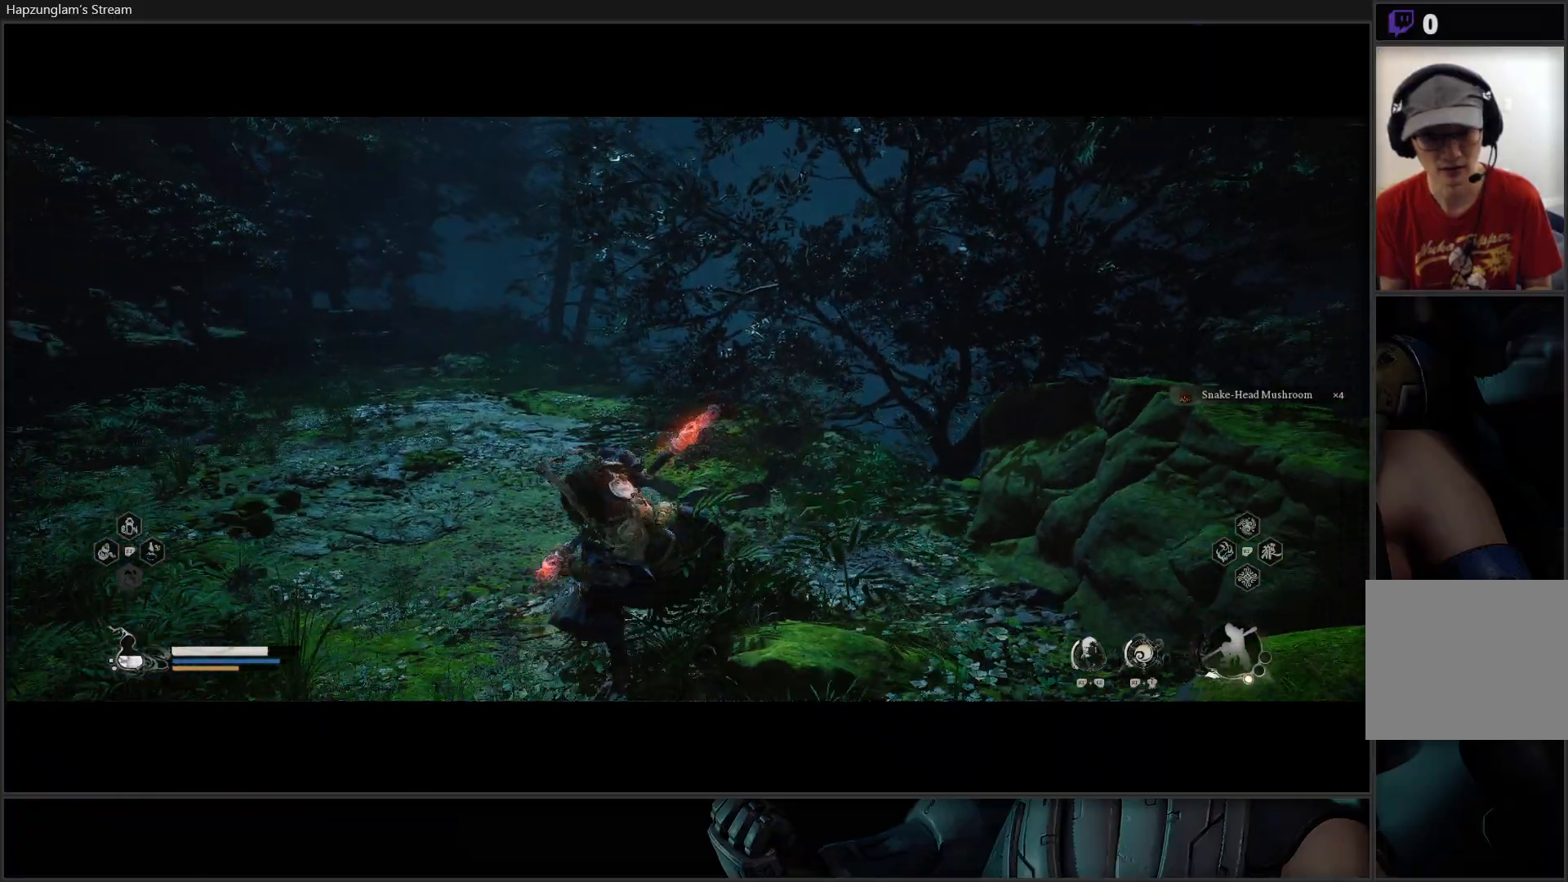
{"buttons": [], "left_stick": "up", "right_stick": "center", "events": [[167, "left_stick", "center"], [167, "right_stick", "left"], [267, "left_stick", "up"], [500, "right_stick", "center"]]}
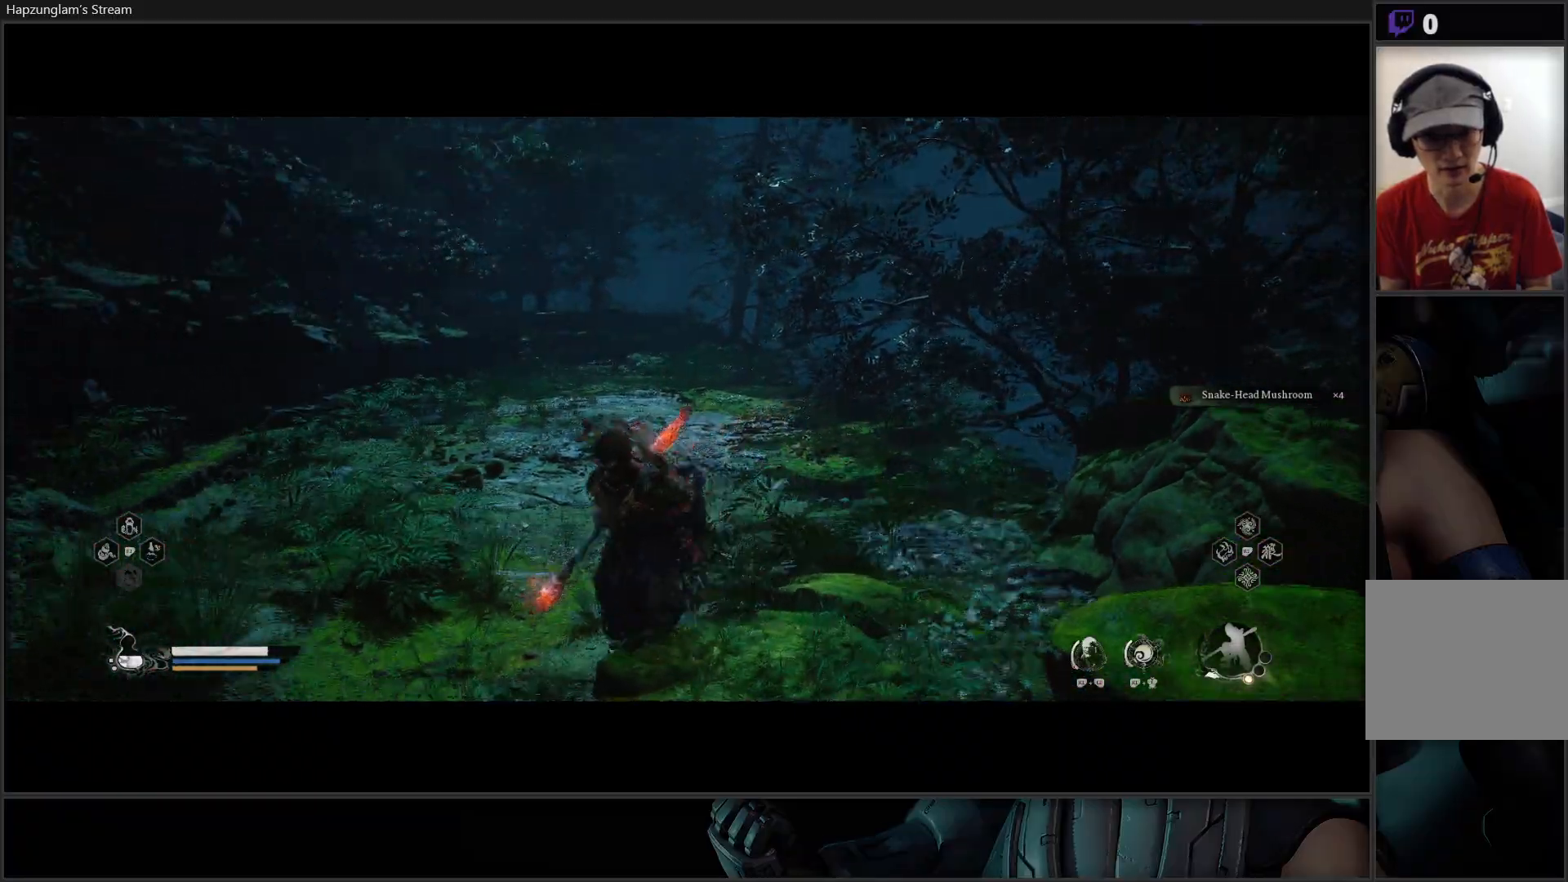
{"buttons": [], "left_stick": "up", "right_stick": "center", "events": []}
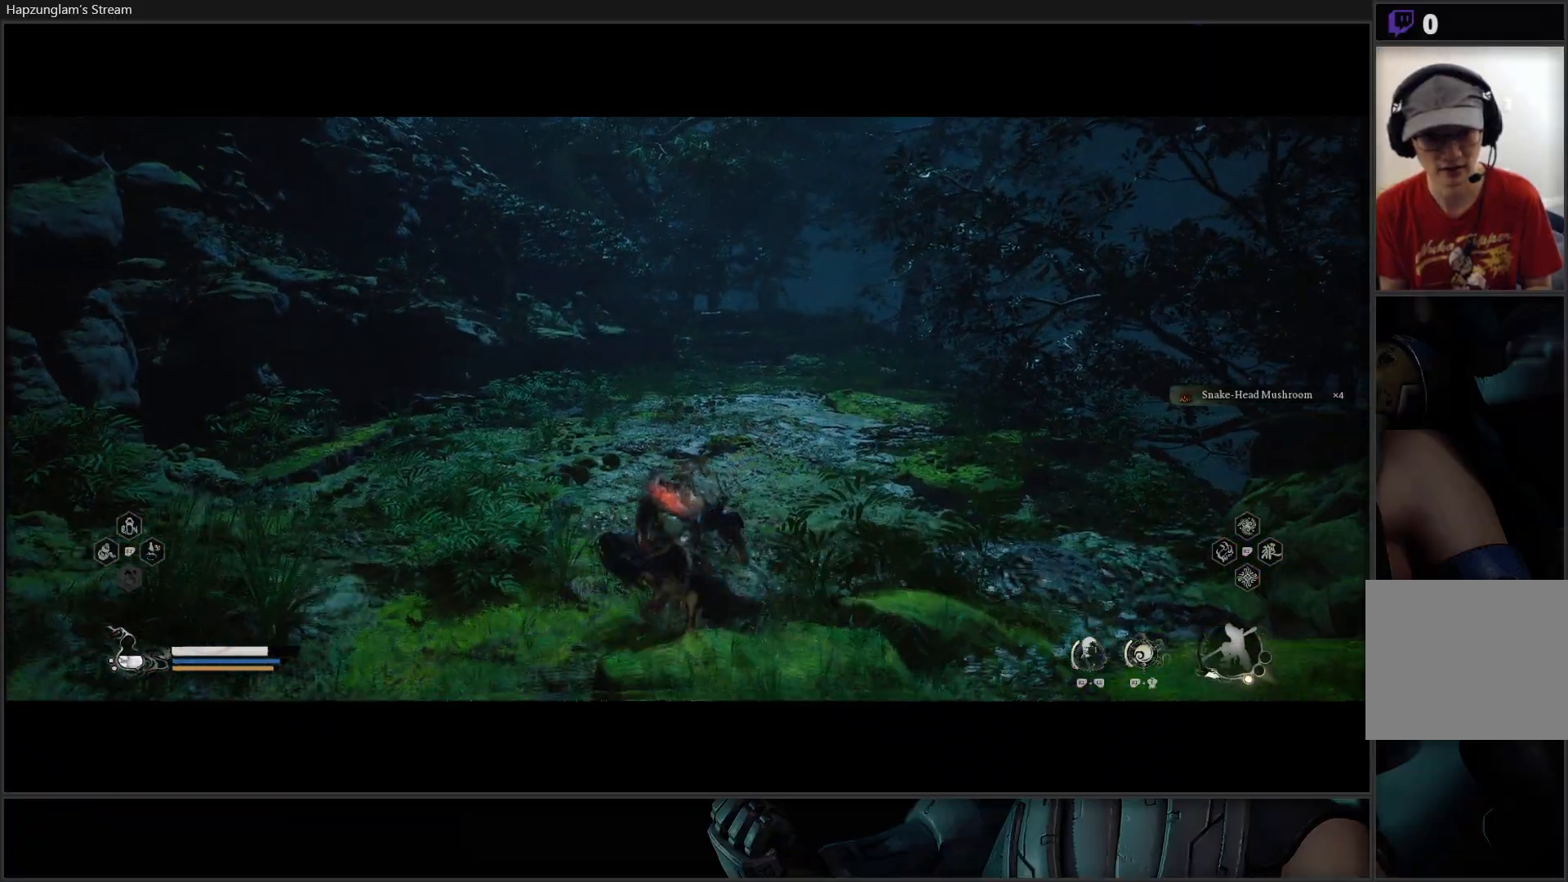
{"buttons": [], "left_stick": "up", "right_stick": "right", "events": [[450, "right_stick", "right"]]}
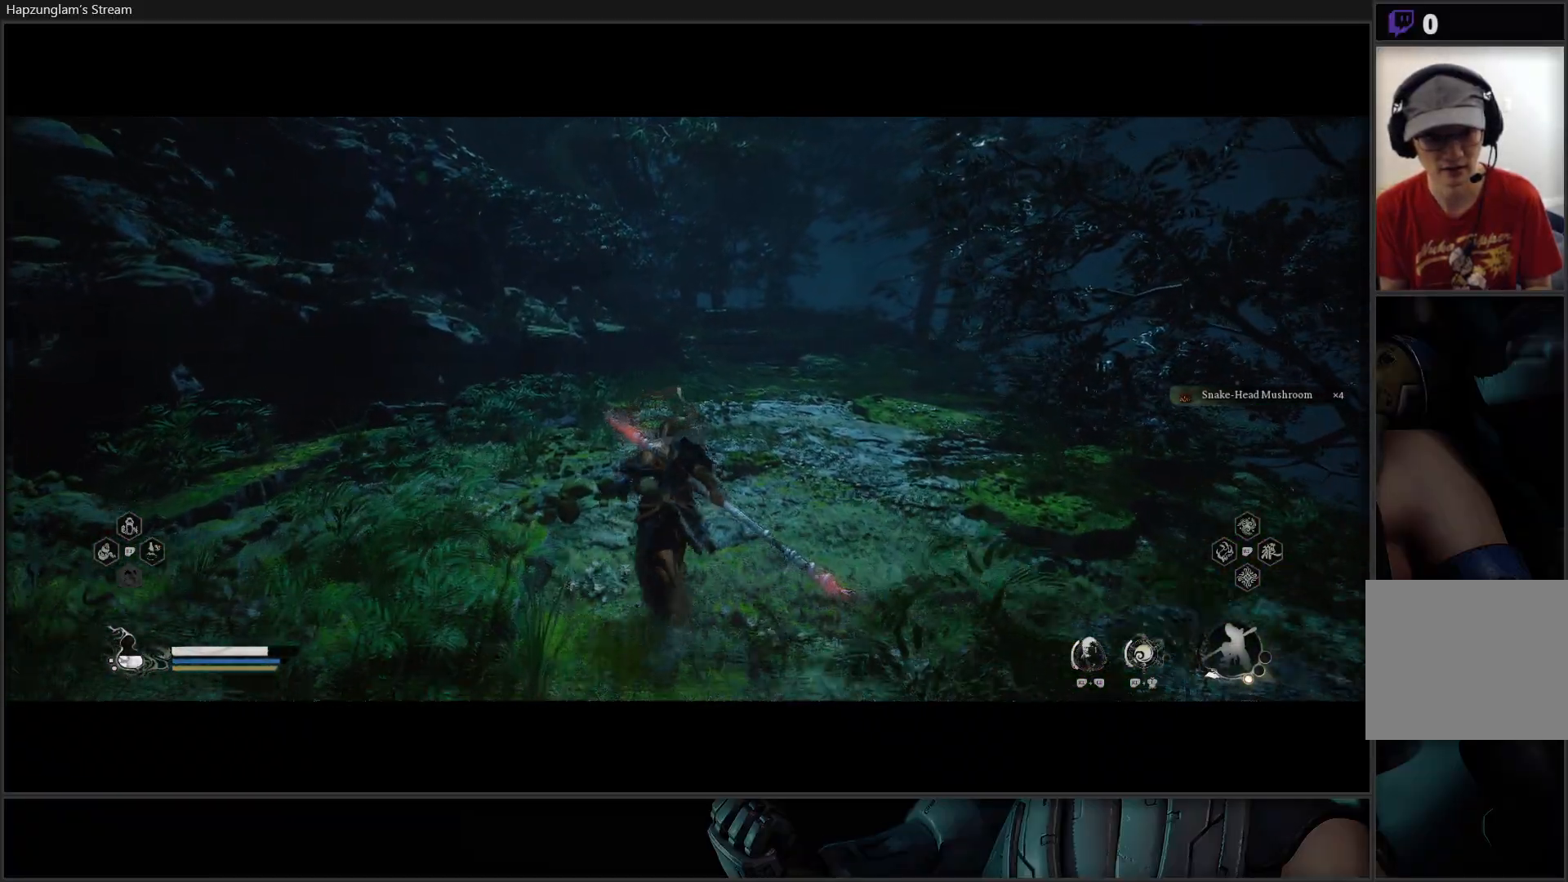
{"buttons": [], "left_stick": "up", "right_stick": "center", "events": [[167, "right_stick", "center"]]}
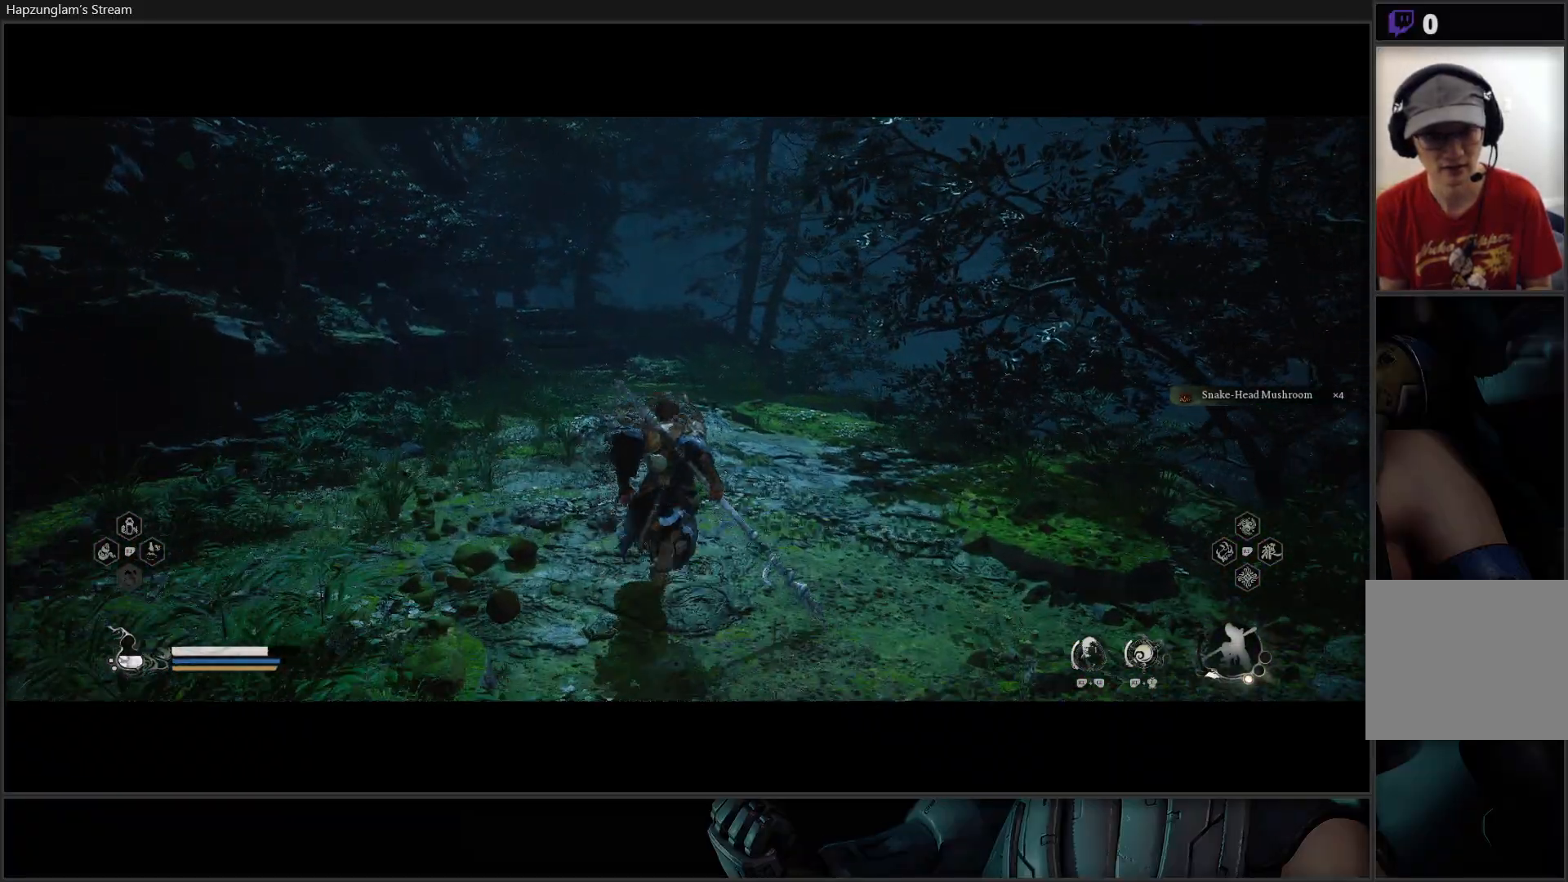
{"buttons": [], "left_stick": "up", "right_stick": "left", "events": [[417, "right_stick", "left"]]}
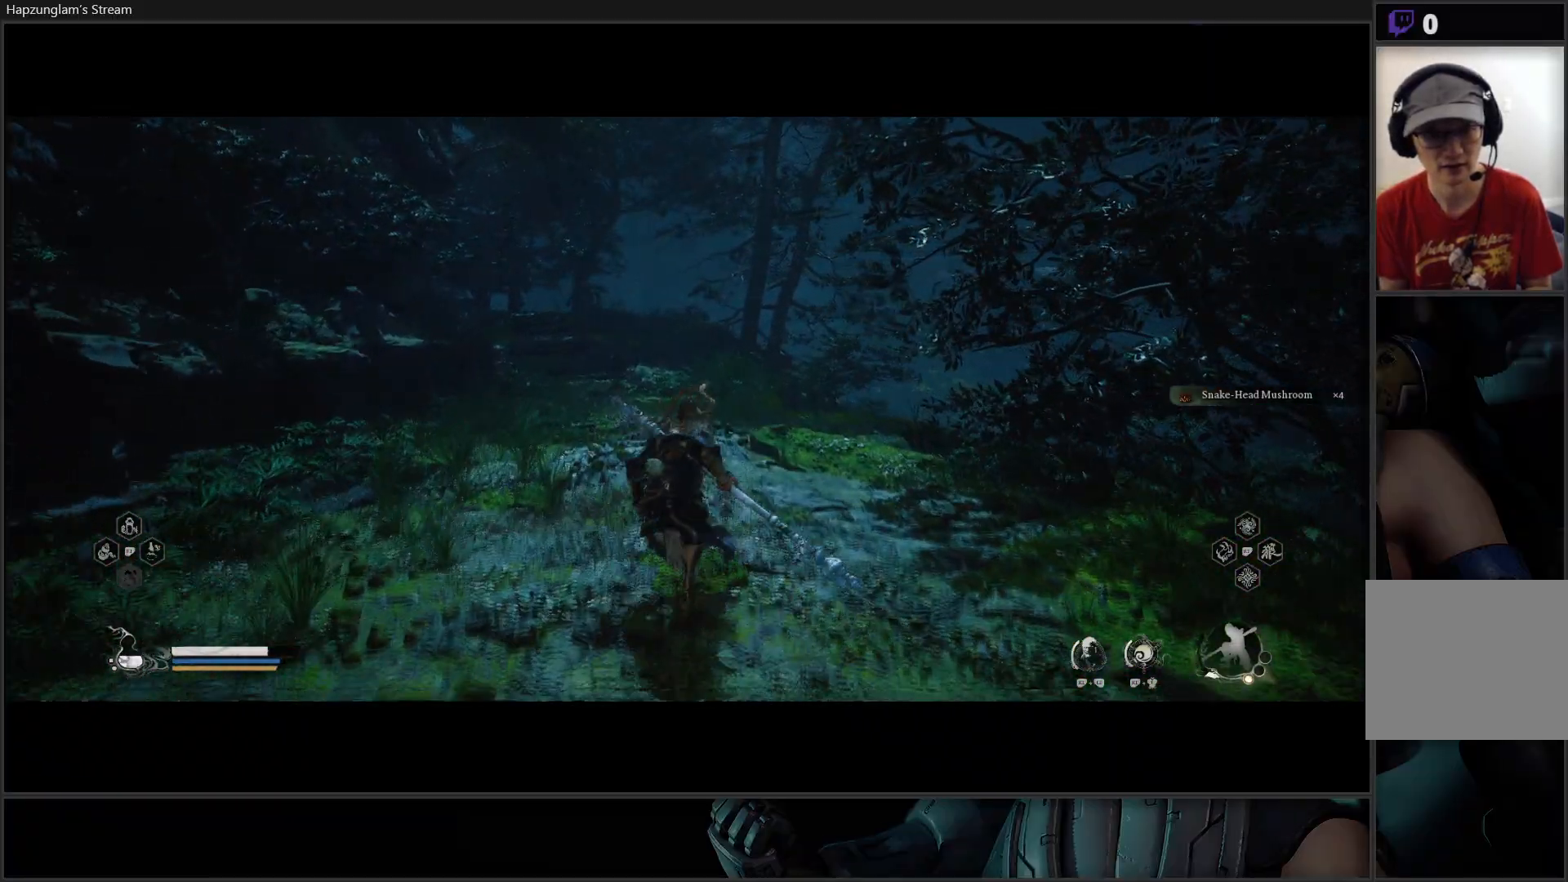
{"buttons": [], "left_stick": "up", "right_stick": "center", "events": [[84, "right_stick", "center"]]}
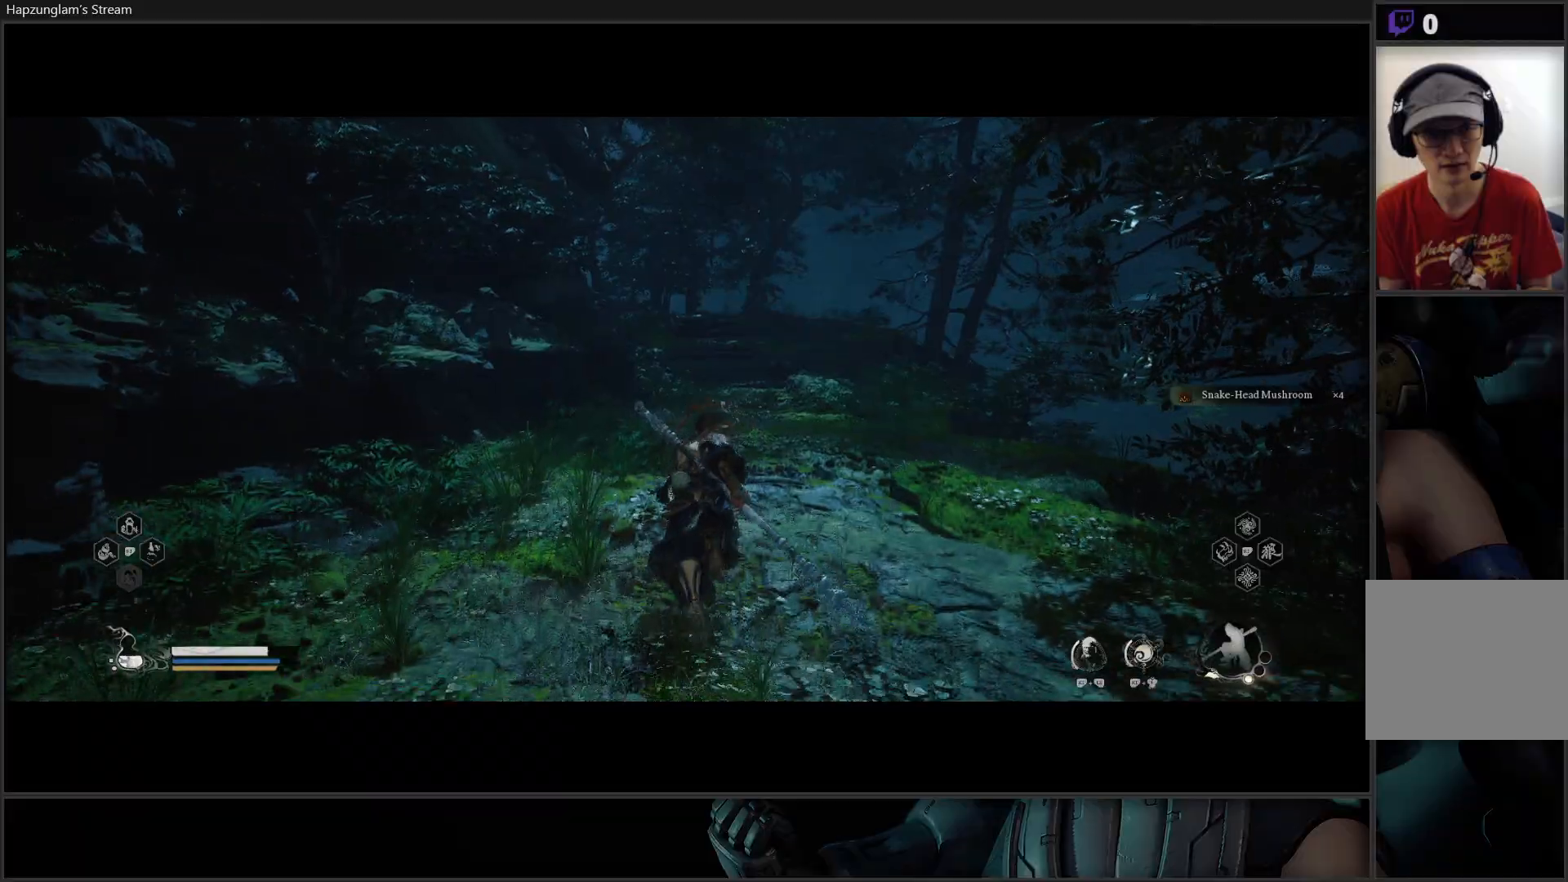
{"buttons": [], "left_stick": "up", "right_stick": "center", "events": [[83, "R3", "down"], [250, "R3", "up"]]}
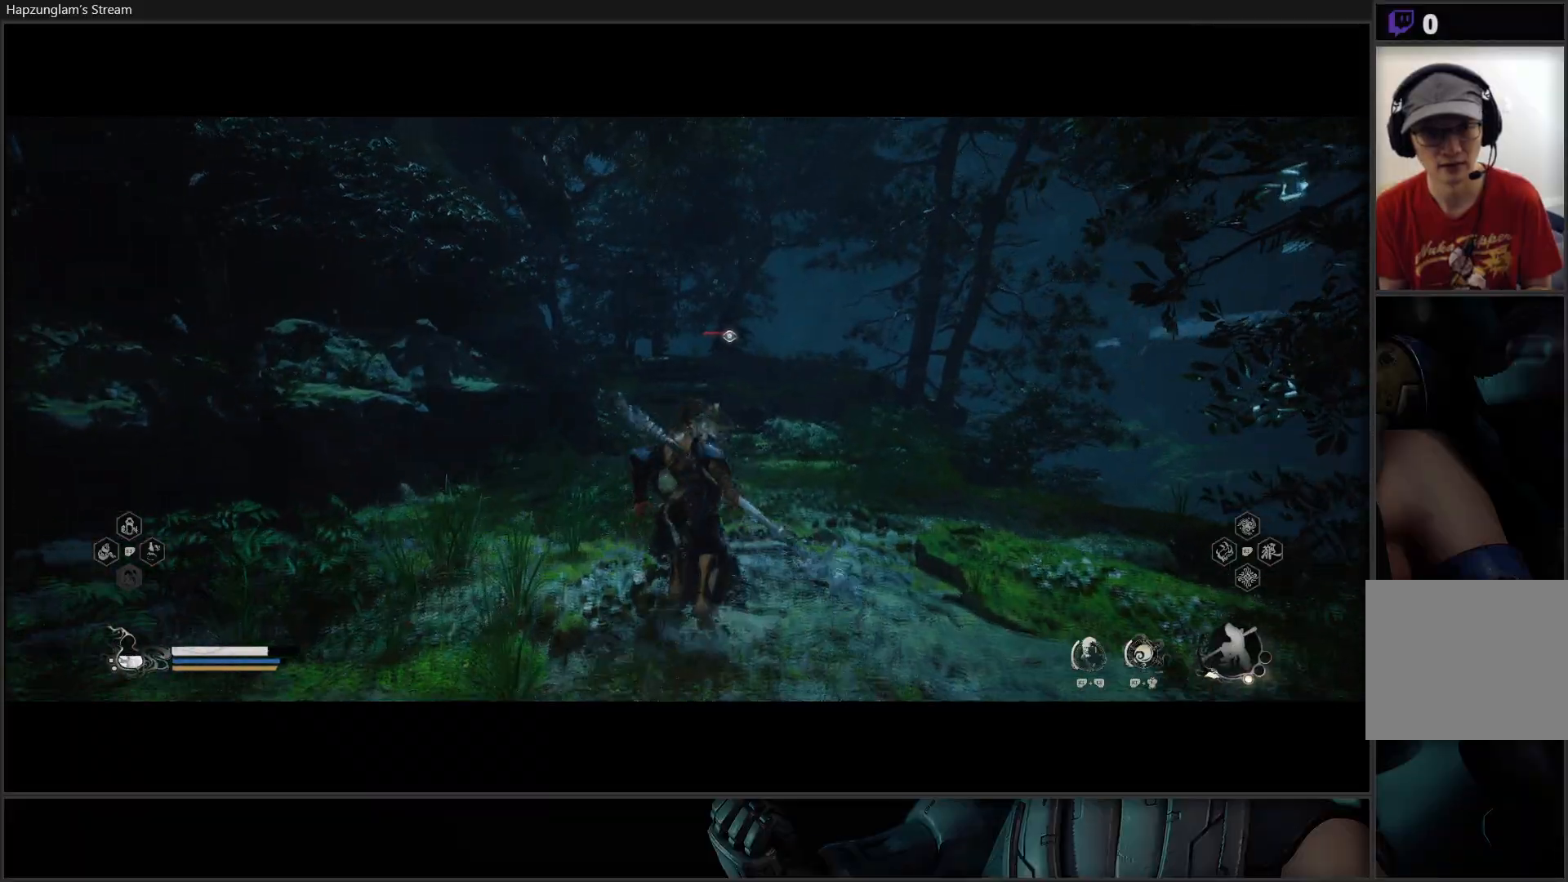
{"buttons": [], "left_stick": "up", "right_stick": "center", "events": []}
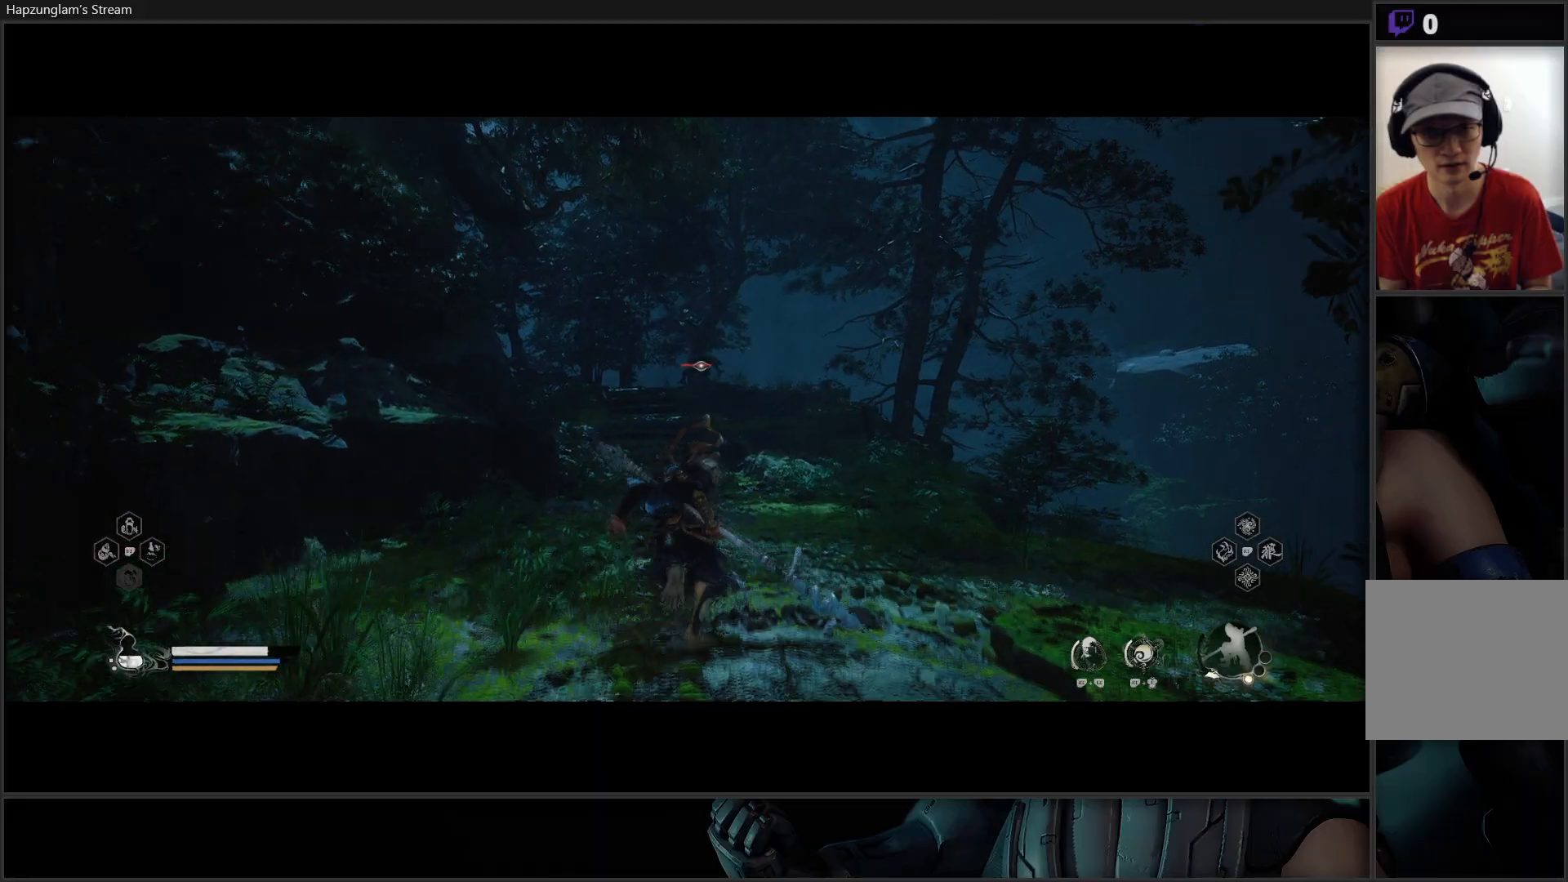
{"buttons": [], "left_stick": "up", "right_stick": "center", "events": []}
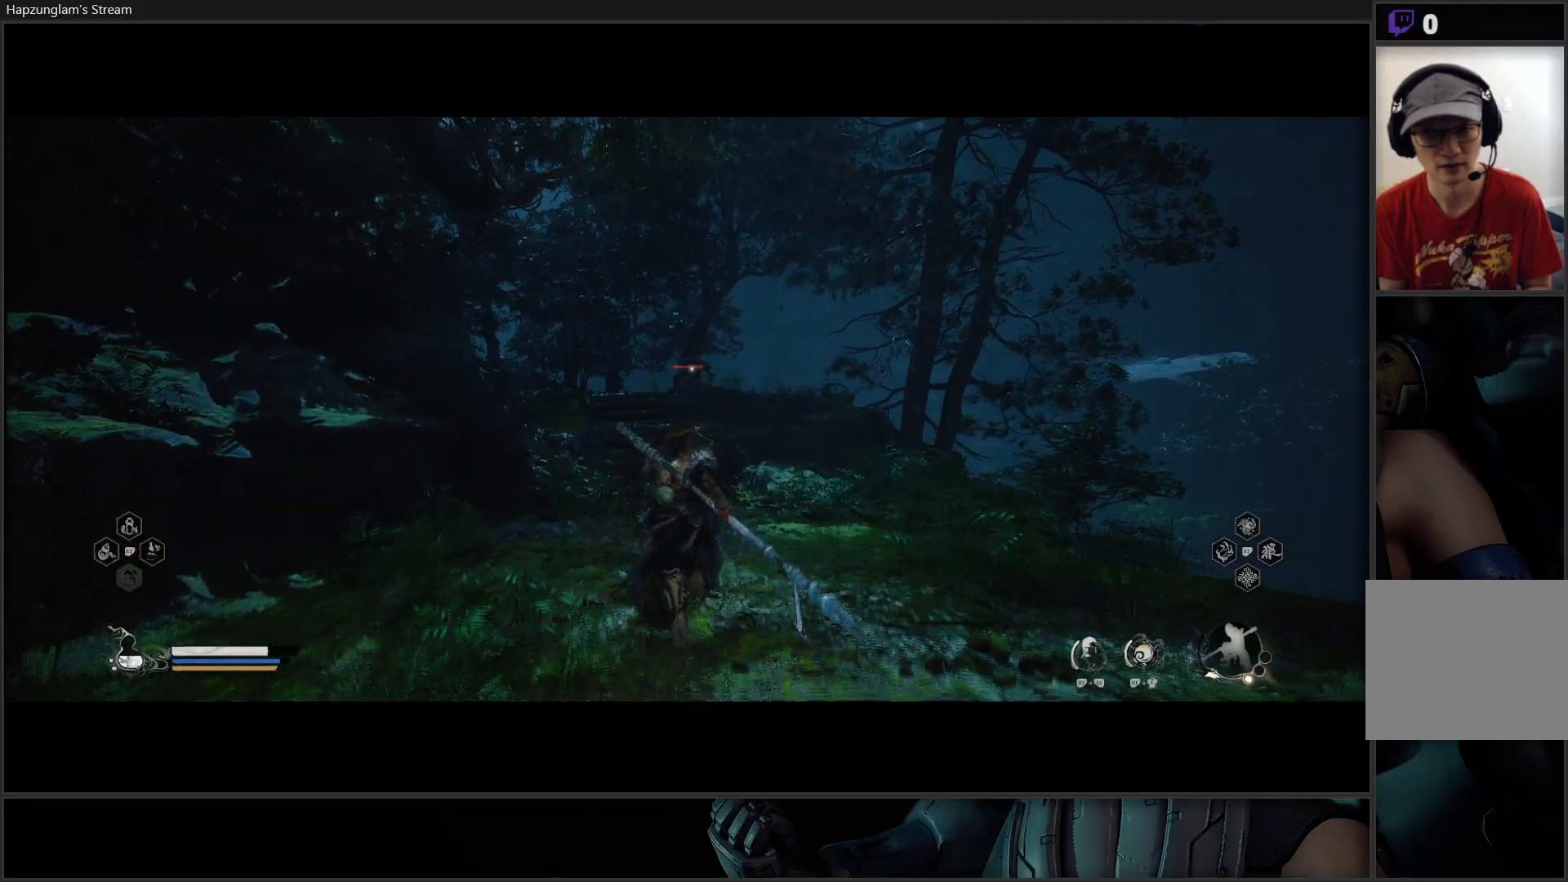
{"buttons": [], "left_stick": "up", "right_stick": "center", "events": []}
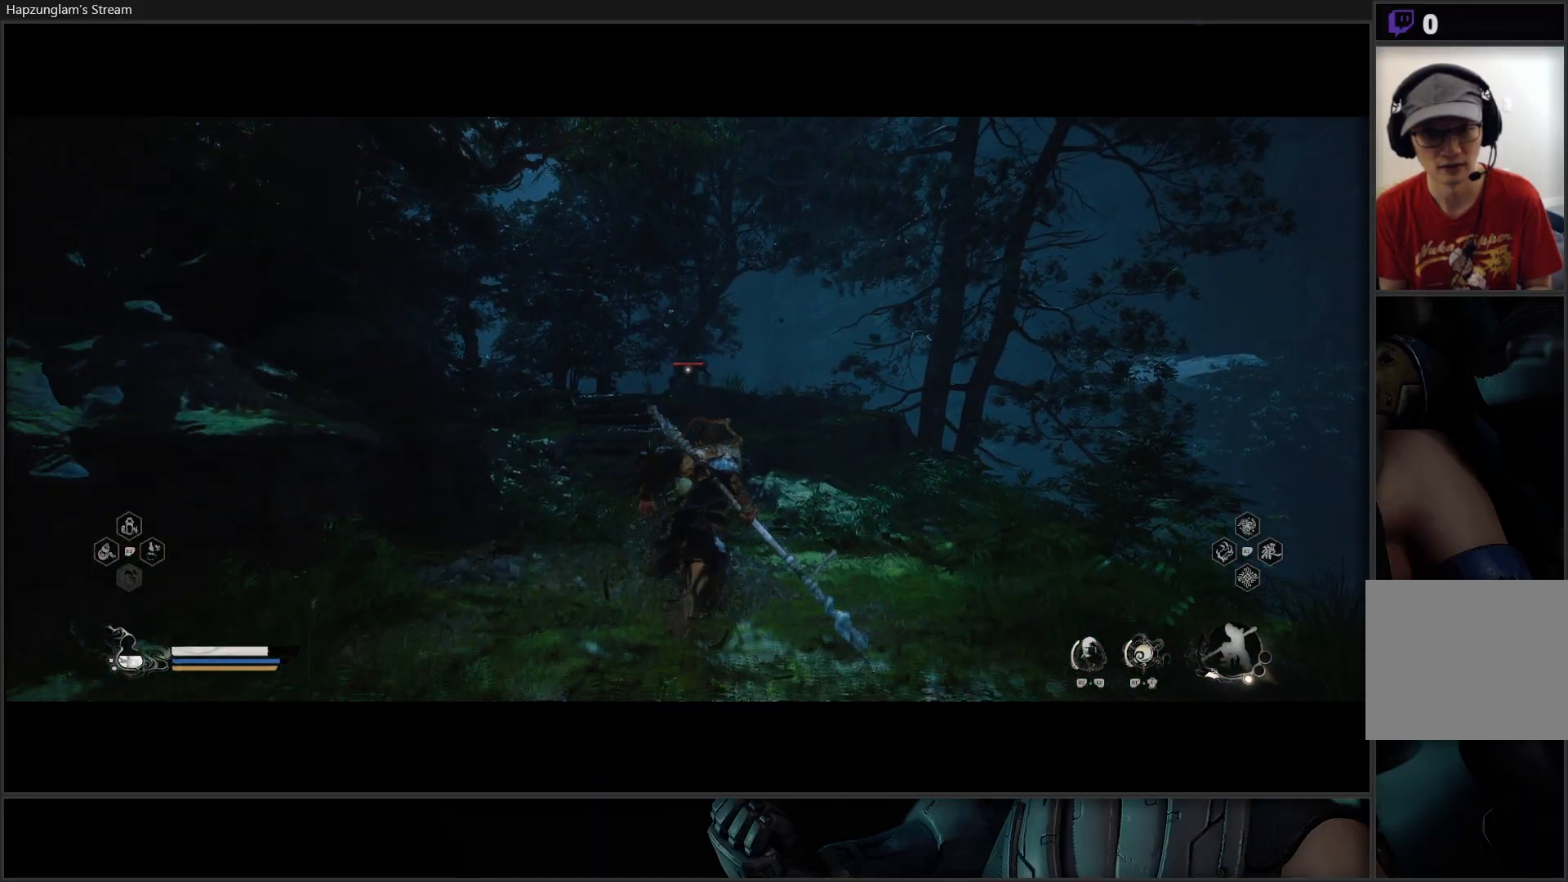
{"buttons": [], "left_stick": "up", "right_stick": "center", "events": []}
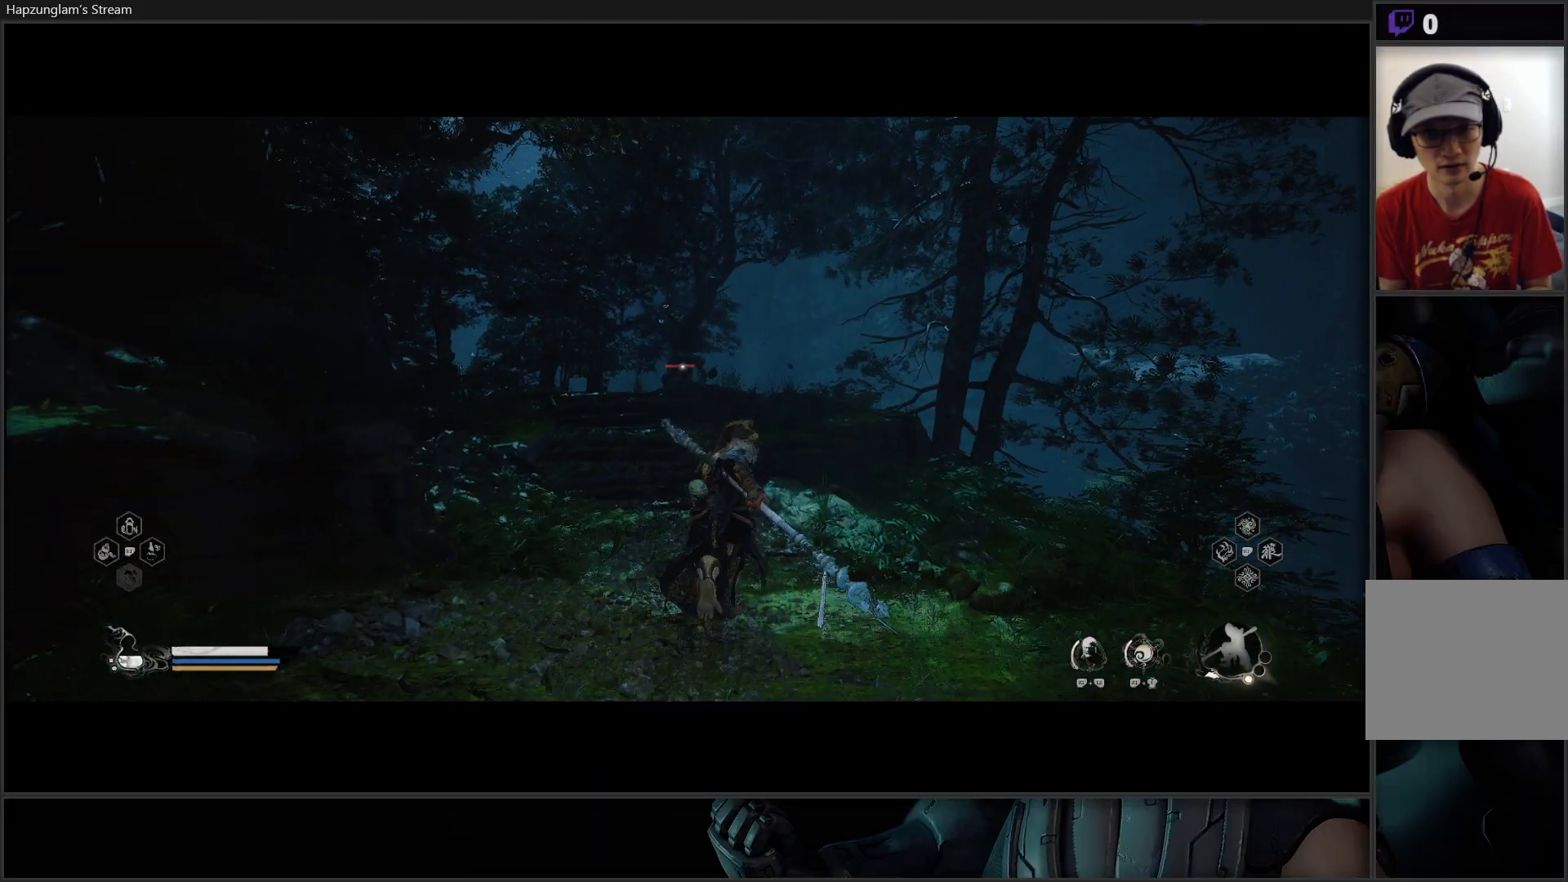
{"buttons": ["Y"], "left_stick": "up", "right_stick": "center", "events": [[84, "Y", "down"]]}
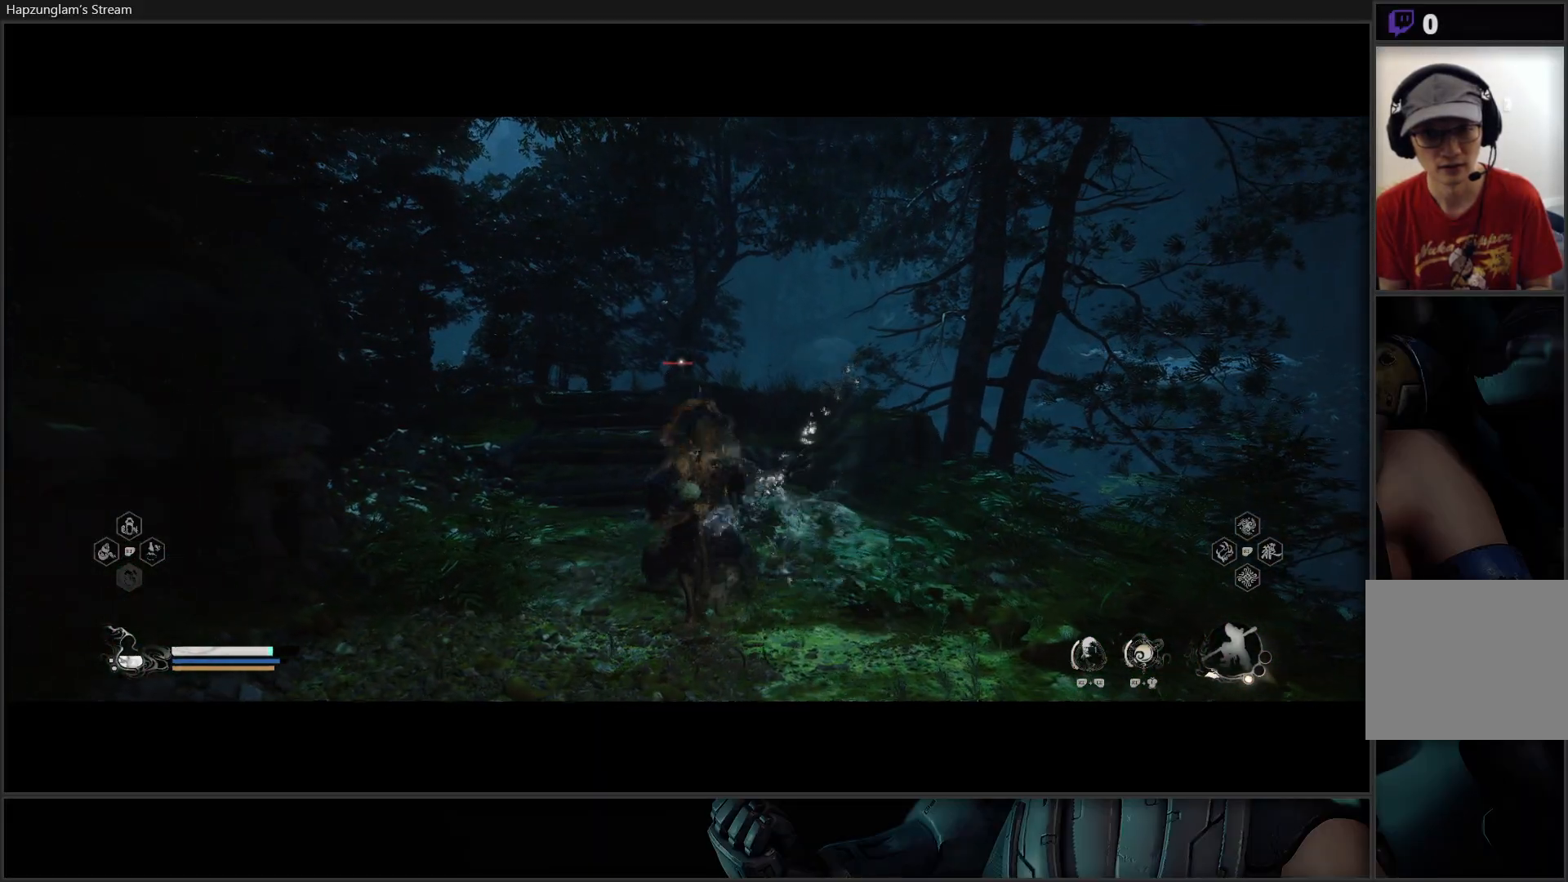
{"buttons": ["Y"], "left_stick": "up", "right_stick": "center", "events": [[150, "left_stick", "center"], [383, "left_stick", "up"]]}
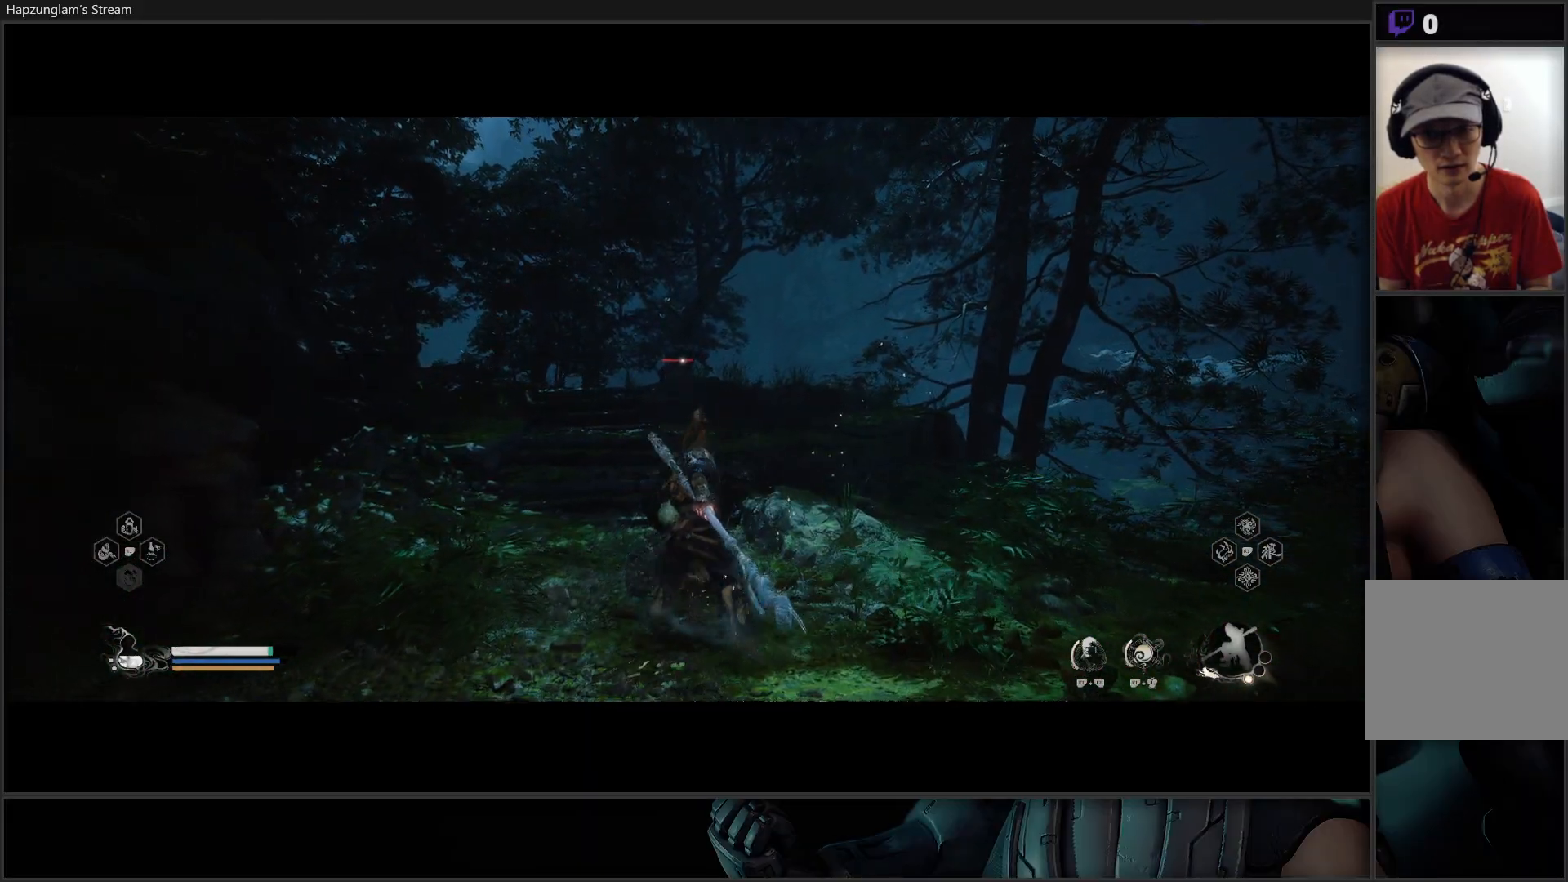
{"buttons": ["Y"], "left_stick": "up-left", "right_stick": "center", "events": [[84, "left_stick", "center"], [434, "left_stick", "up-left"]]}
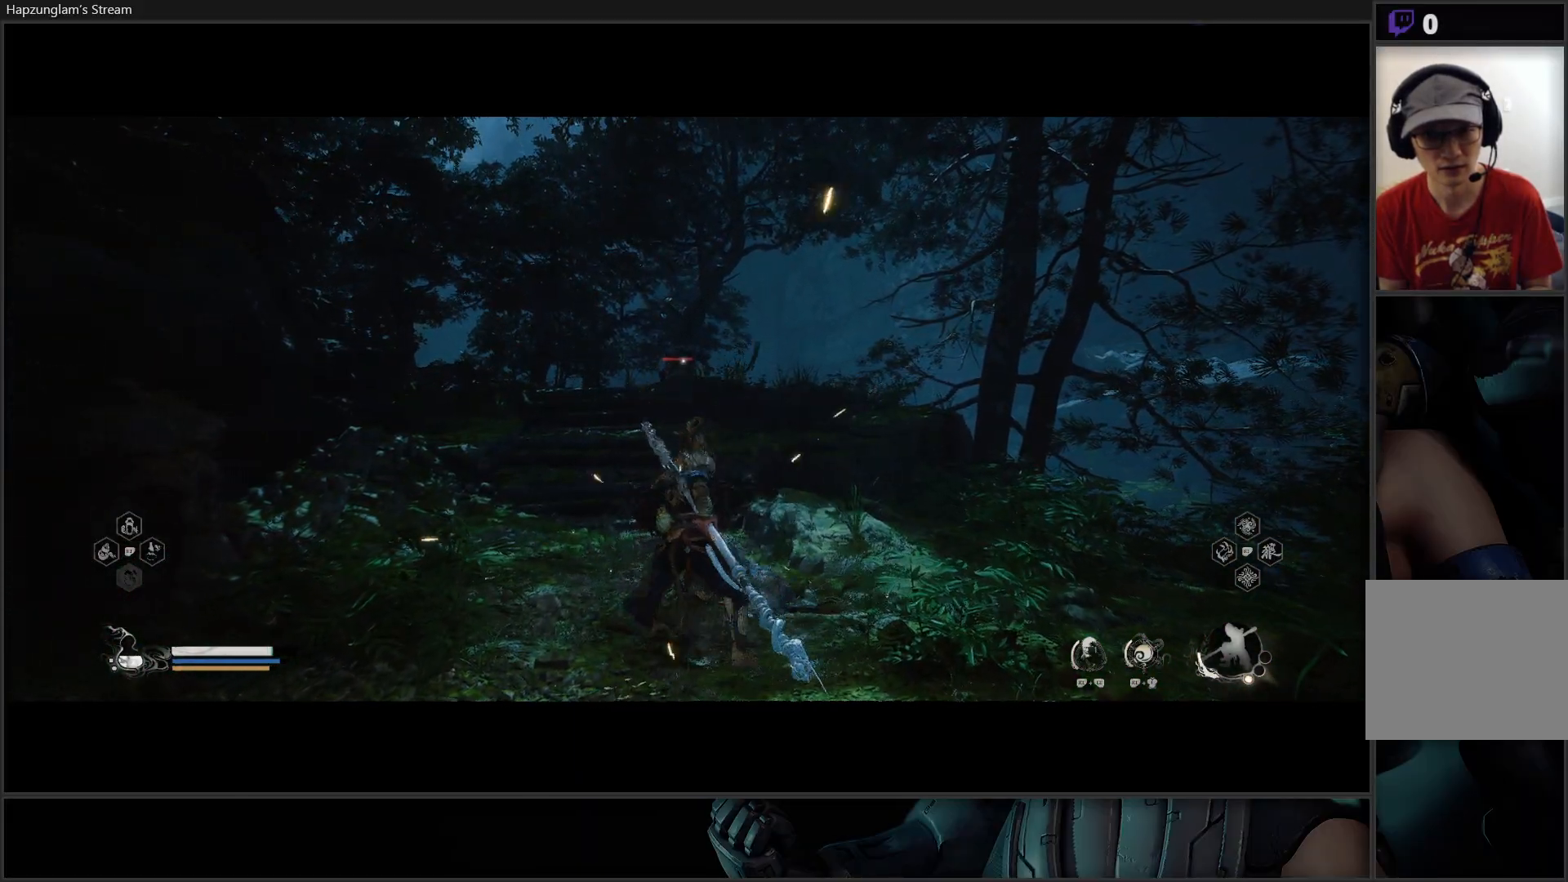
{"buttons": ["Y"], "left_stick": "up-left", "right_stick": "center", "events": []}
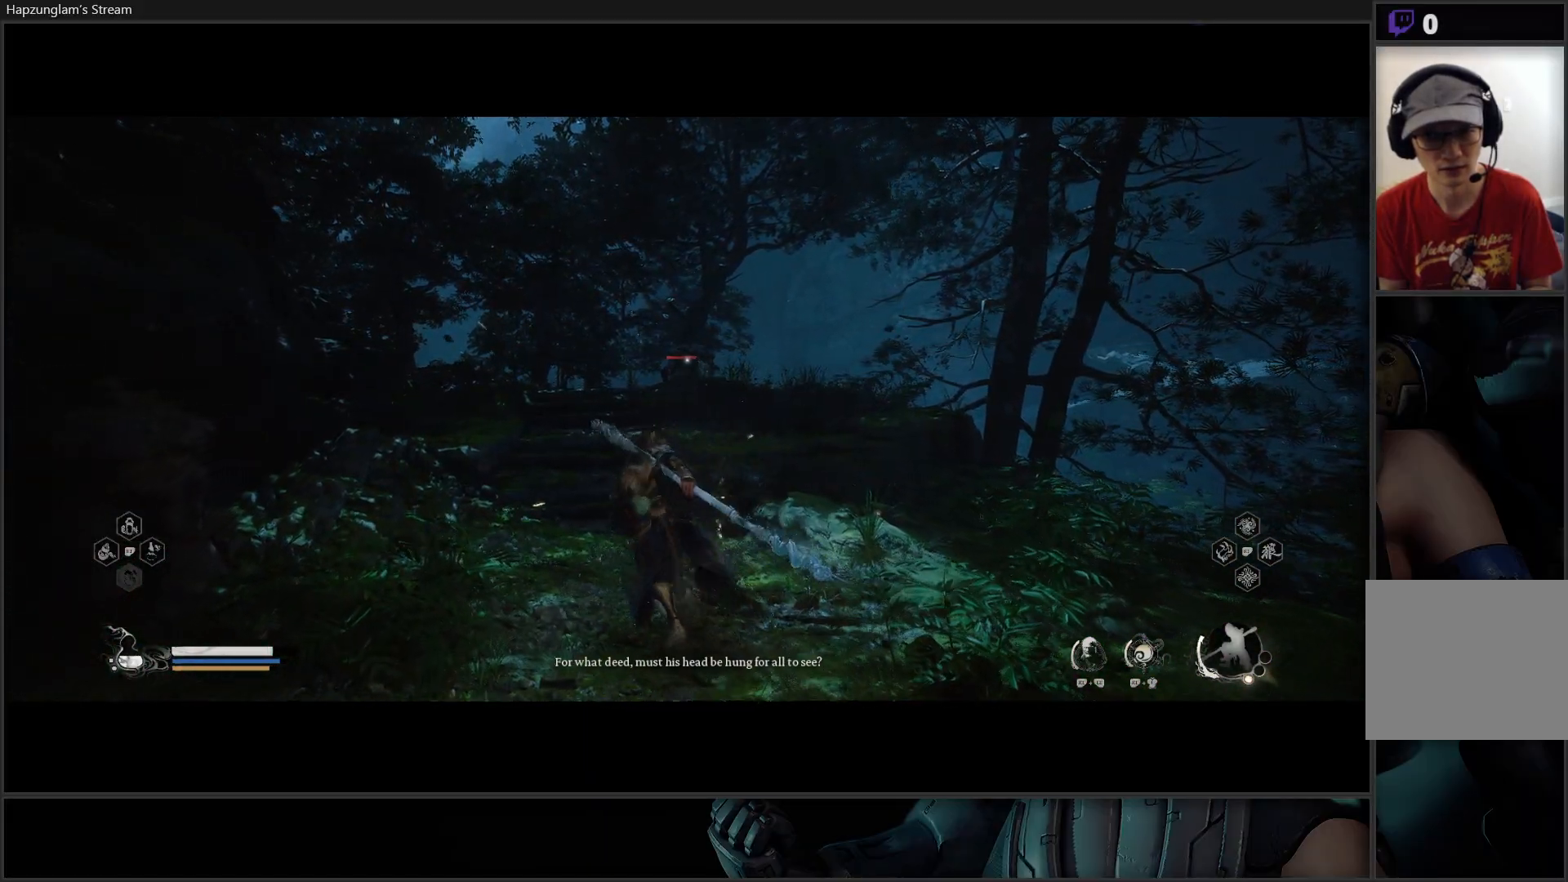
{"buttons": ["Y"], "left_stick": "center", "right_stick": "center", "events": [[150, "left_stick", "up"], [434, "left_stick", "center"]]}
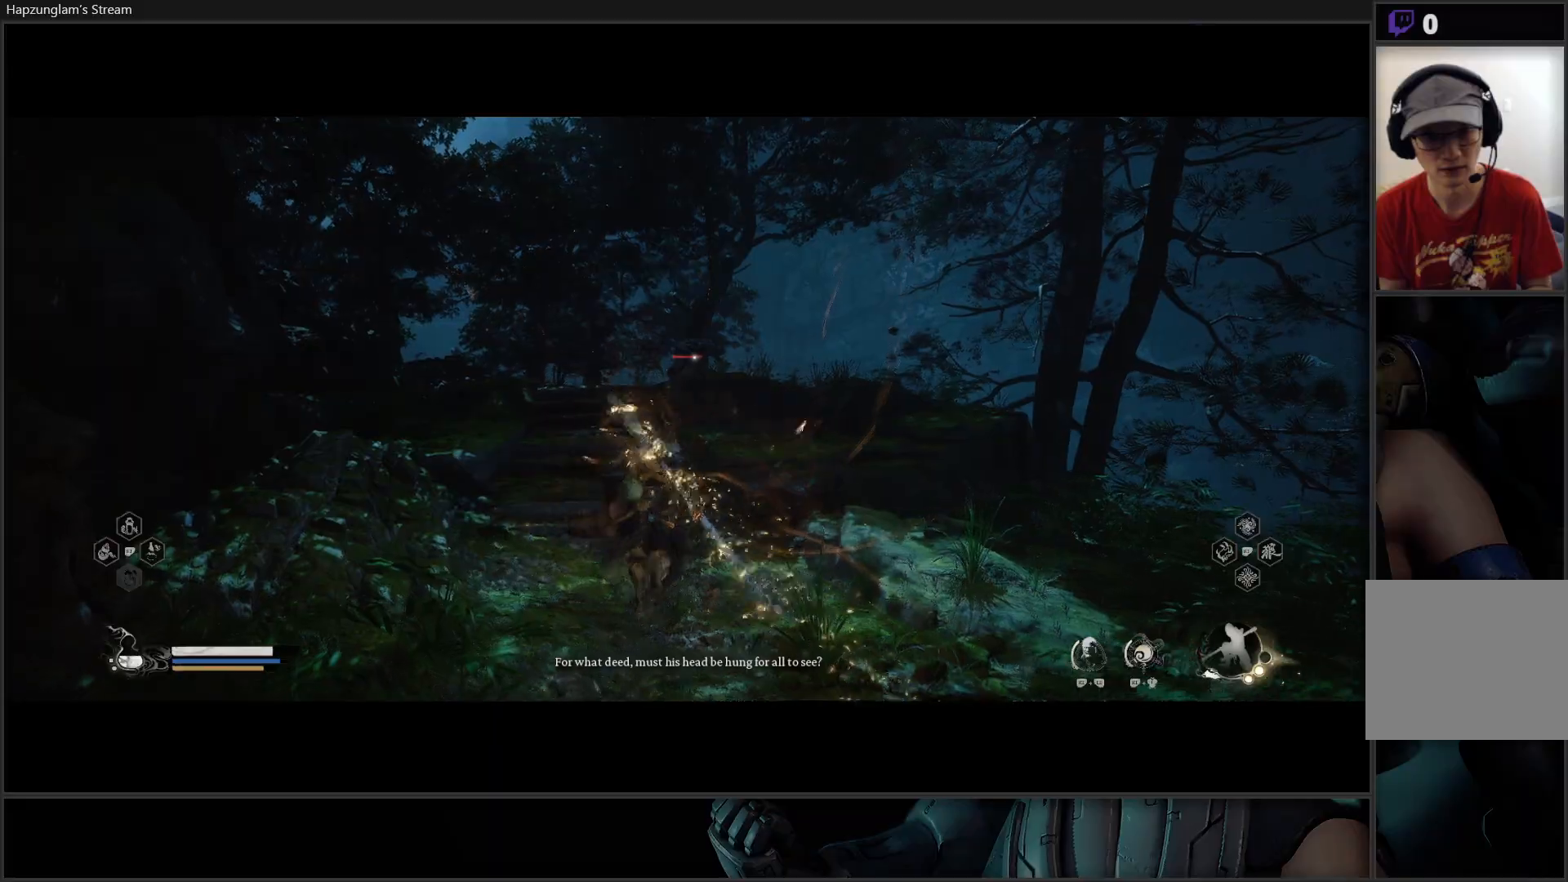
{"buttons": ["Y"], "left_stick": "center", "right_stick": "center", "events": []}
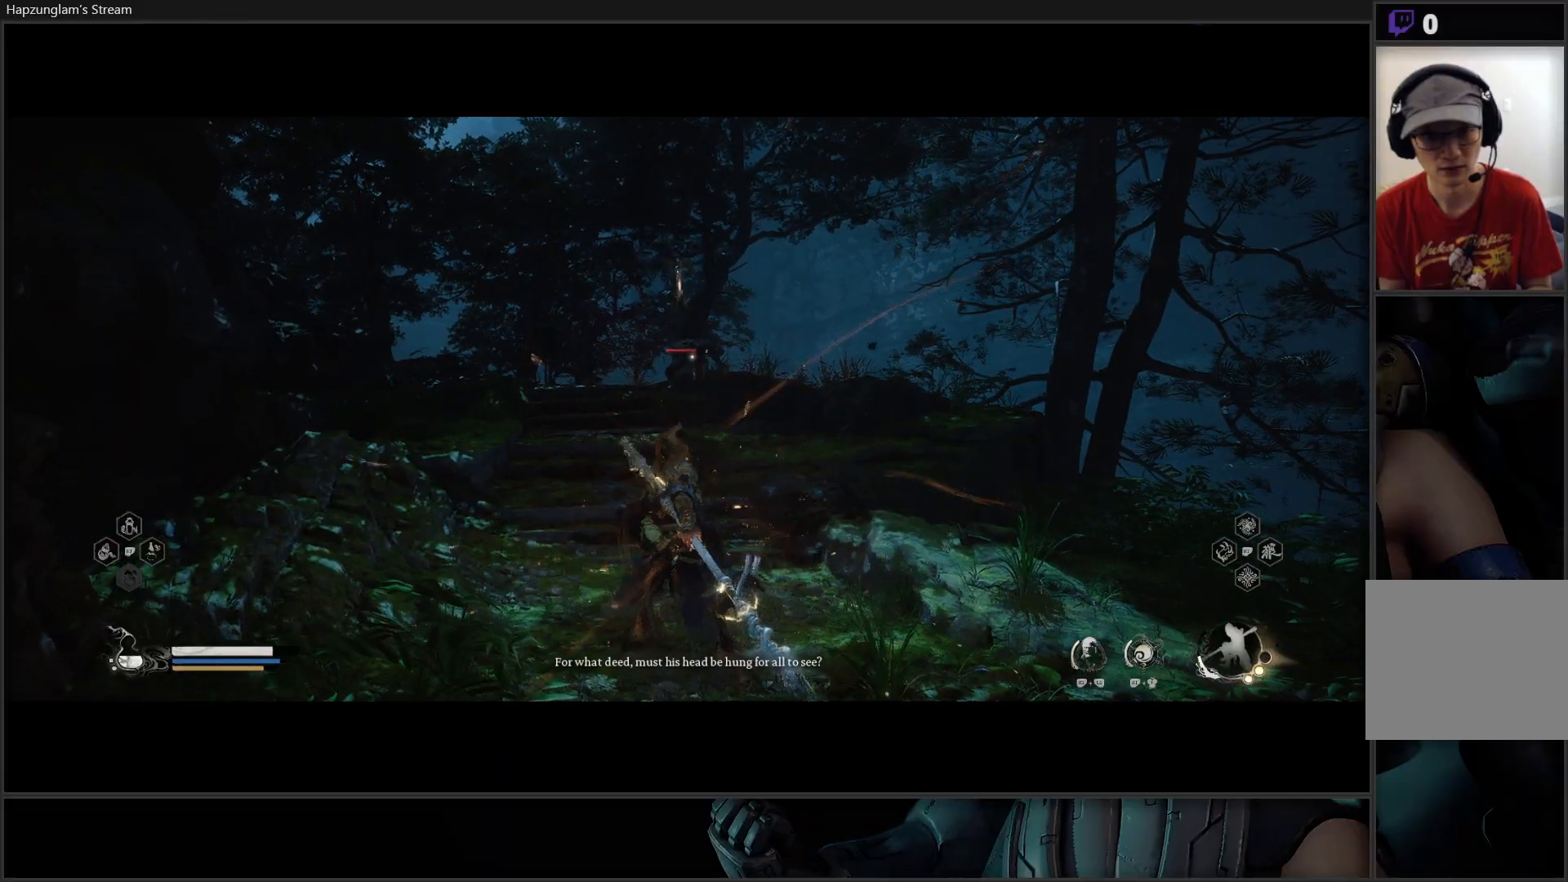
{"buttons": ["Y"], "left_stick": "center", "right_stick": "center", "events": []}